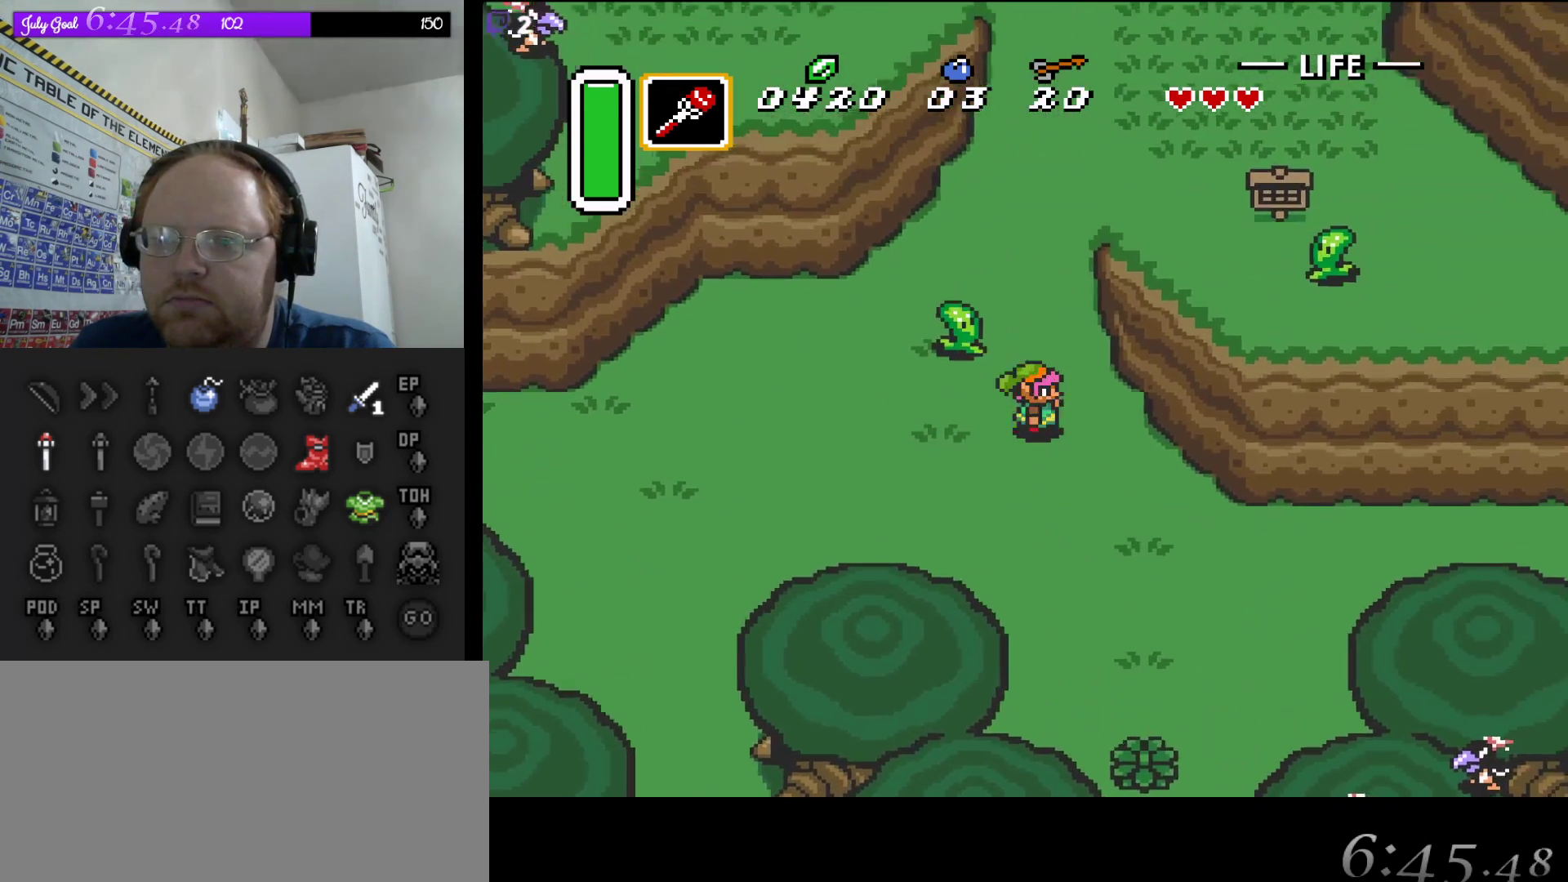
Gameplay with a controller (Nintendo layout); each line is a JSON object with the inputs held at the frame after it. "events" lists button and stick changes between this image and that frame as [ms after this image, input, new state], when the widget could be followed in between. Not read: L3 R3.
{"buttons": ["DPAD_UP"], "events": [[100, "DPAD_RIGHT", "up"]]}
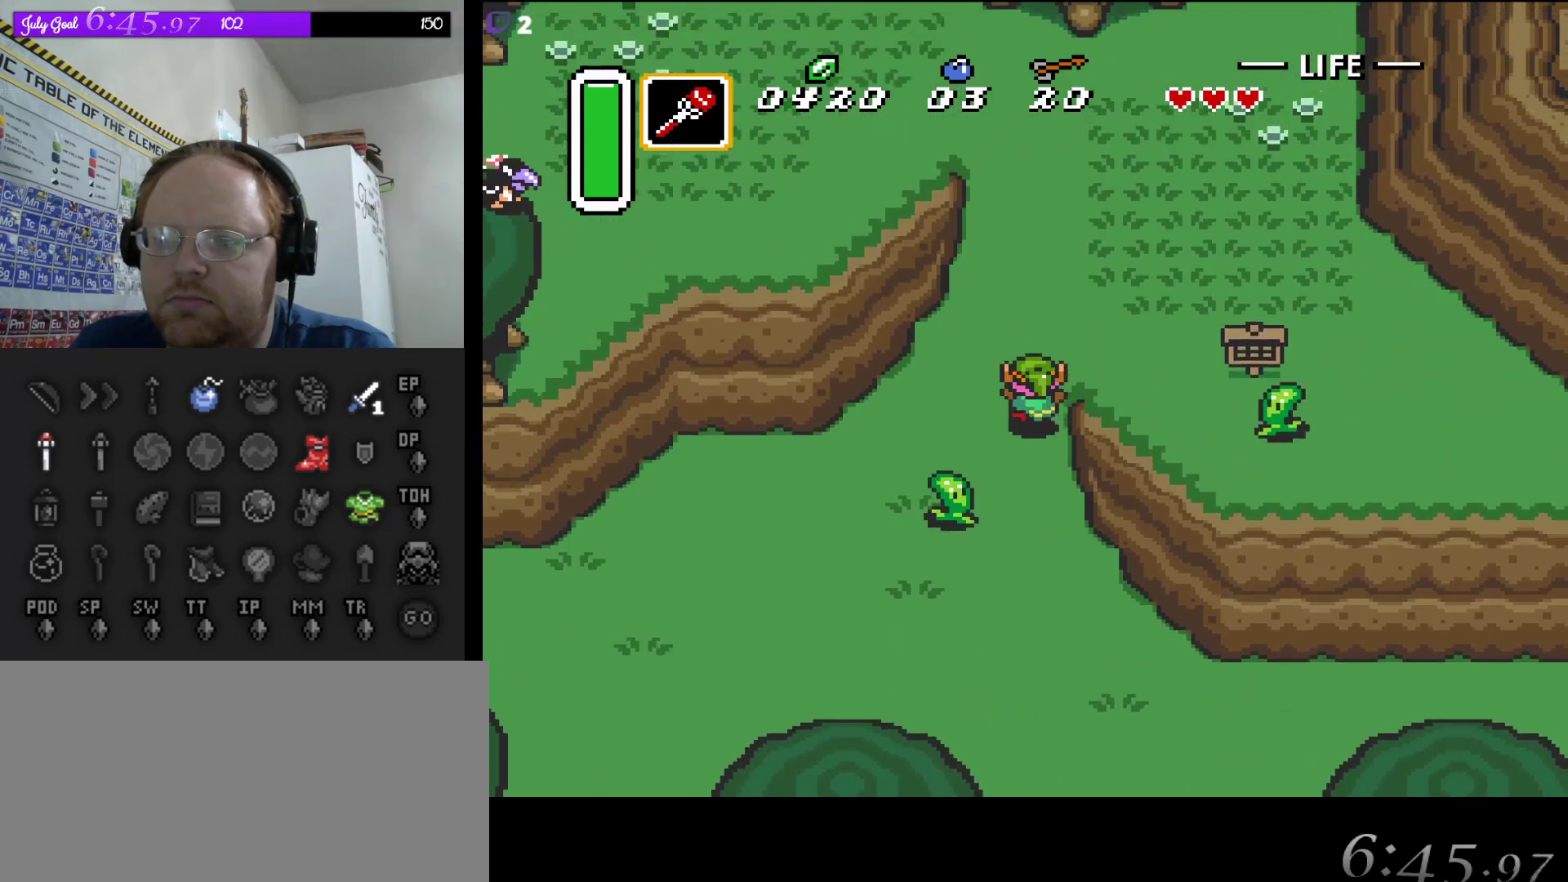
{"buttons": ["DPAD_UP", "DPAD_RIGHT"], "events": [[17, "DPAD_RIGHT", "down"], [317, "DPAD_RIGHT", "up"], [450, "DPAD_RIGHT", "down"]]}
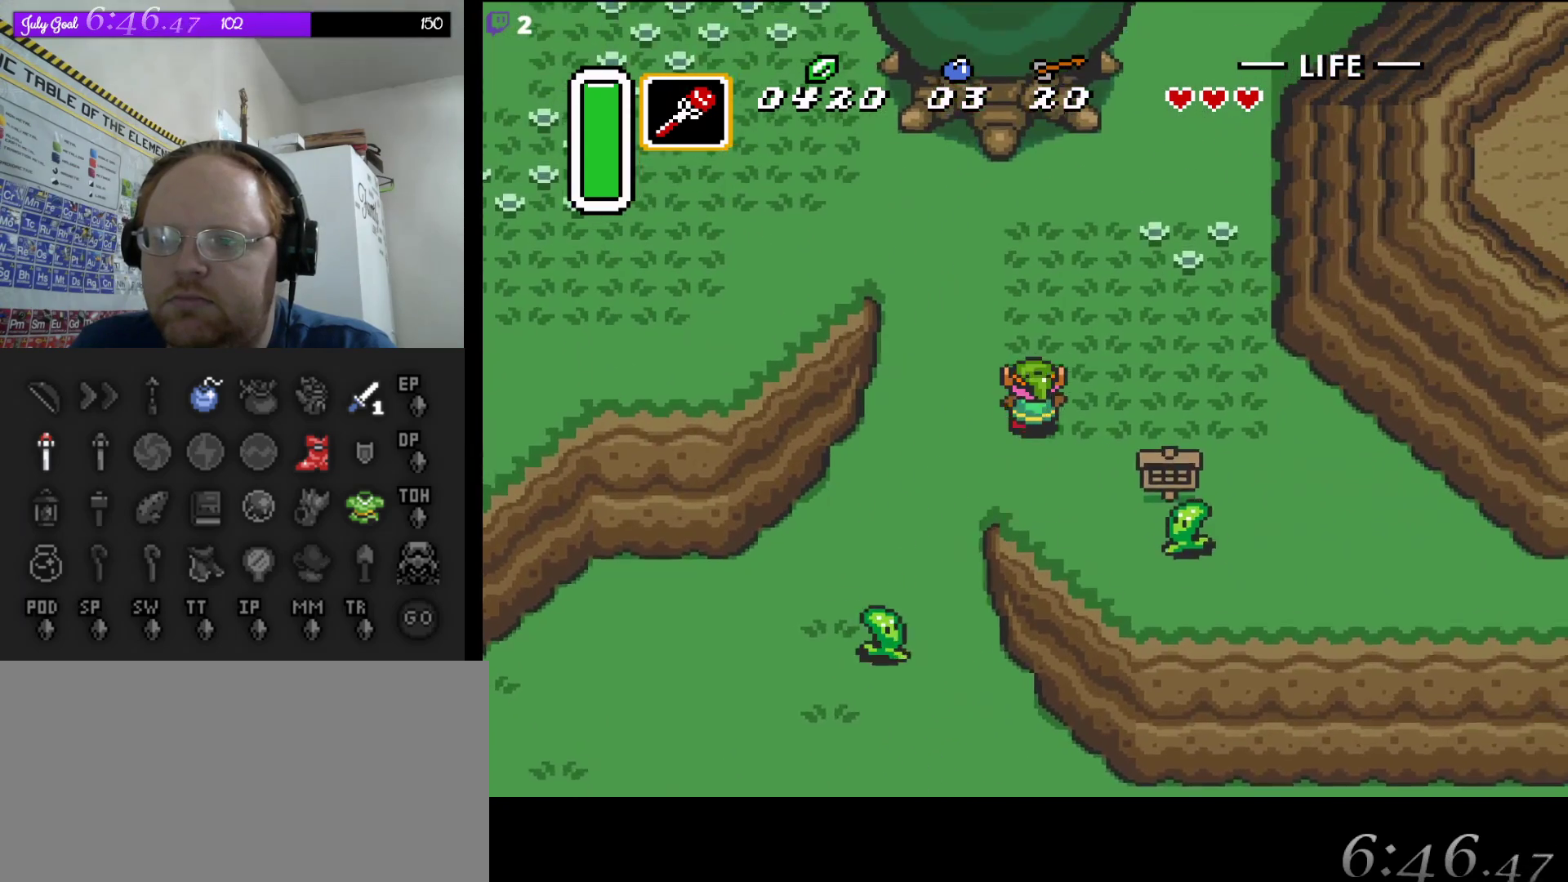
{"buttons": ["DPAD_DOWN"], "events": [[183, "DPAD_UP", "up"], [317, "DPAD_DOWN", "down"], [433, "DPAD_RIGHT", "up"]]}
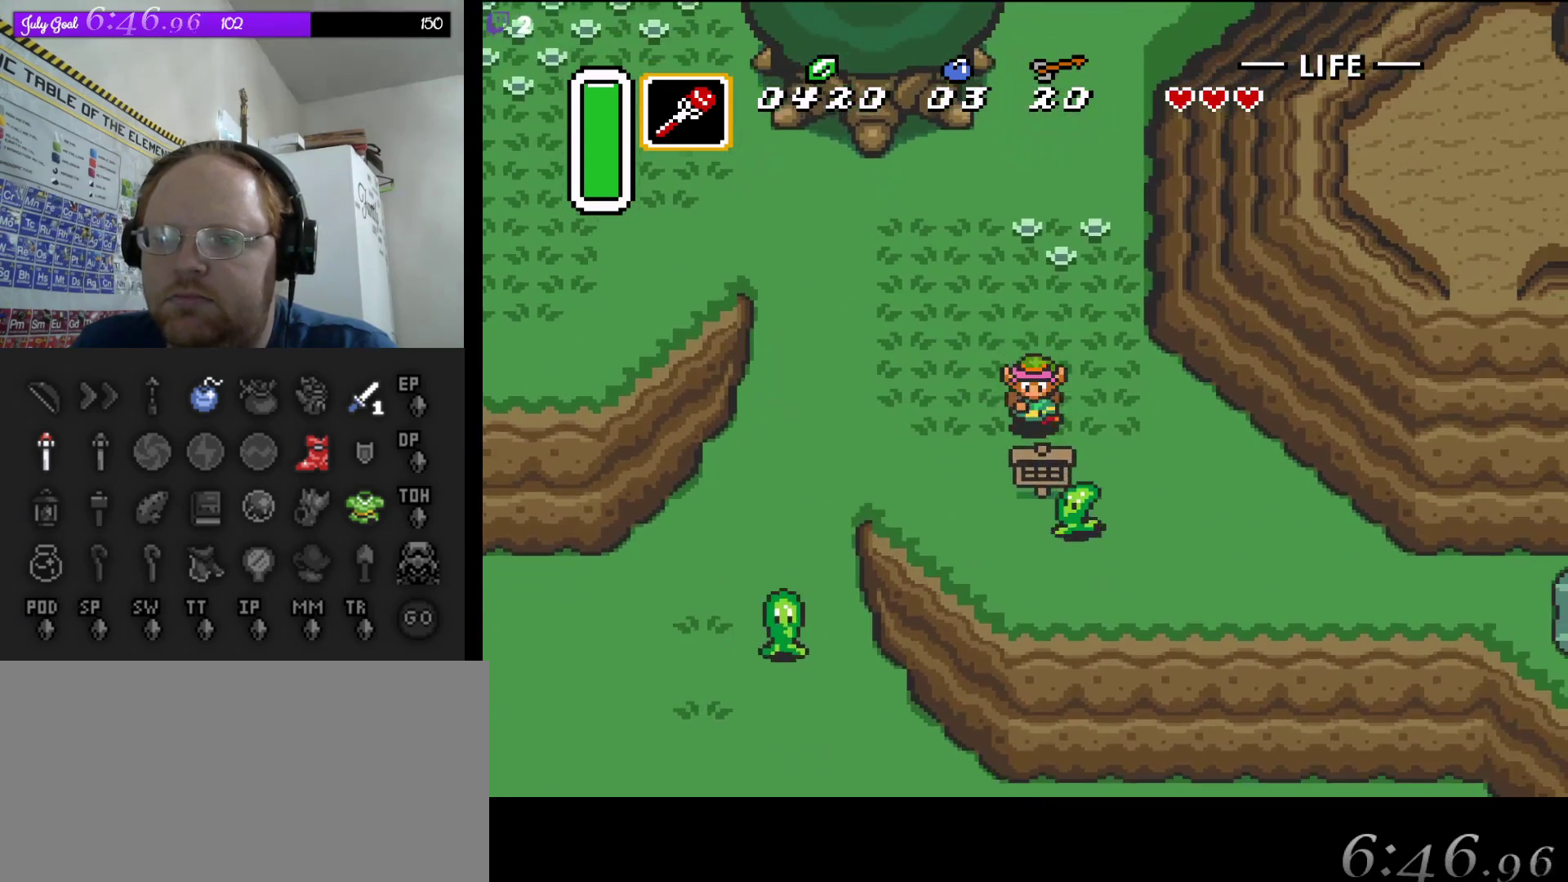
{"buttons": ["DPAD_UP", "DPAD_RIGHT"], "events": [[100, "A", "down"], [183, "DPAD_DOWN", "up"], [300, "A", "up"], [433, "DPAD_UP", "down"], [467, "DPAD_RIGHT", "down"]]}
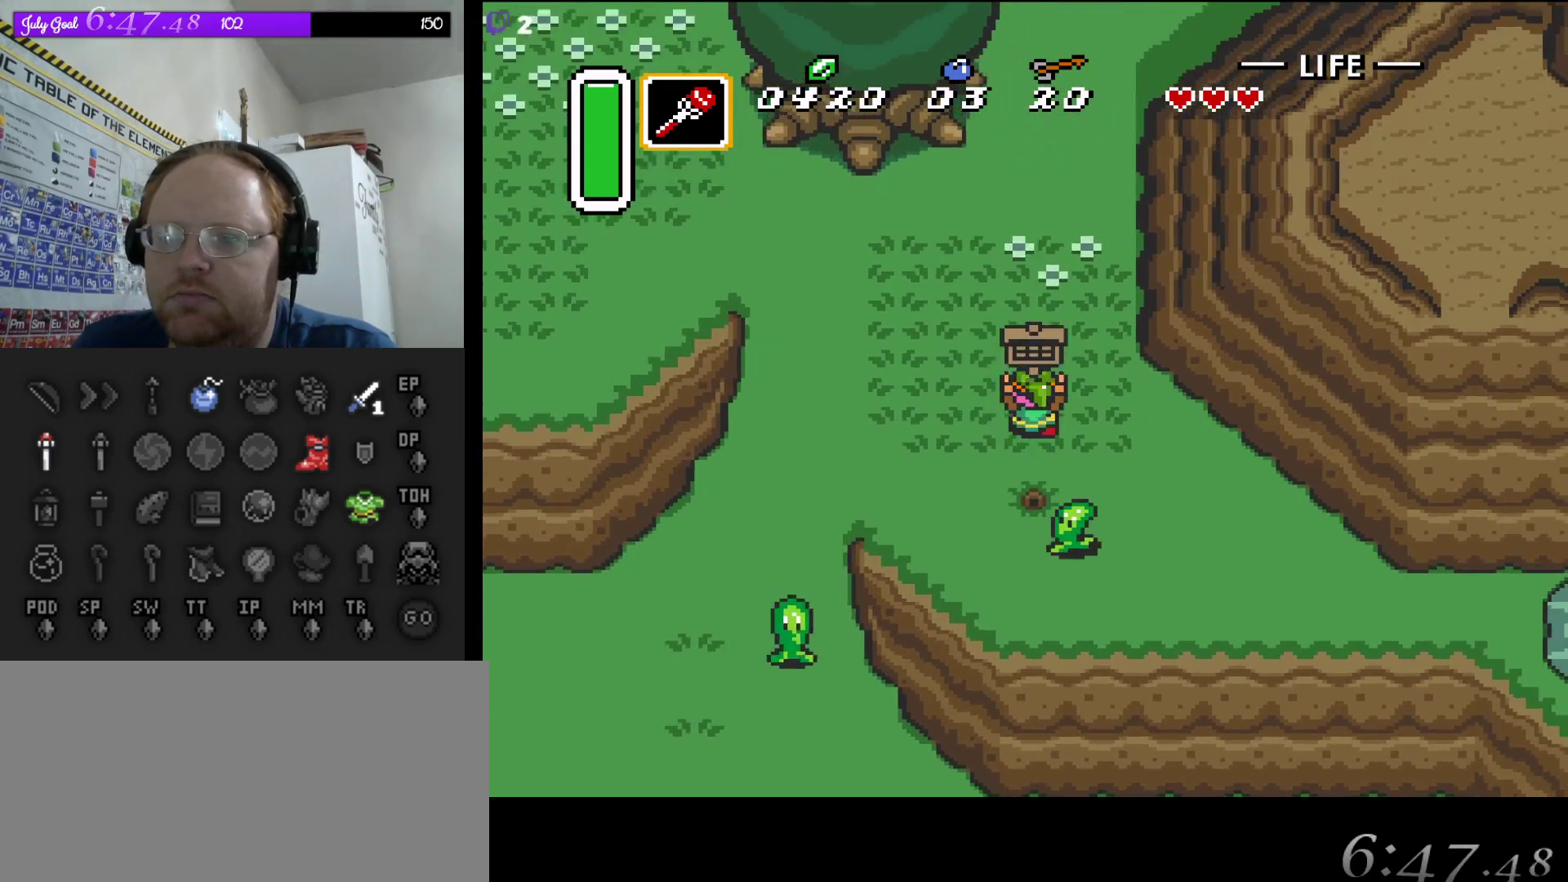
{"buttons": ["DPAD_LEFT"], "events": [[33, "DPAD_UP", "up"], [100, "DPAD_DOWN", "down"], [133, "DPAD_RIGHT", "up"], [183, "A", "down"], [233, "DPAD_DOWN", "up"], [317, "A", "up"], [450, "DPAD_LEFT", "down"]]}
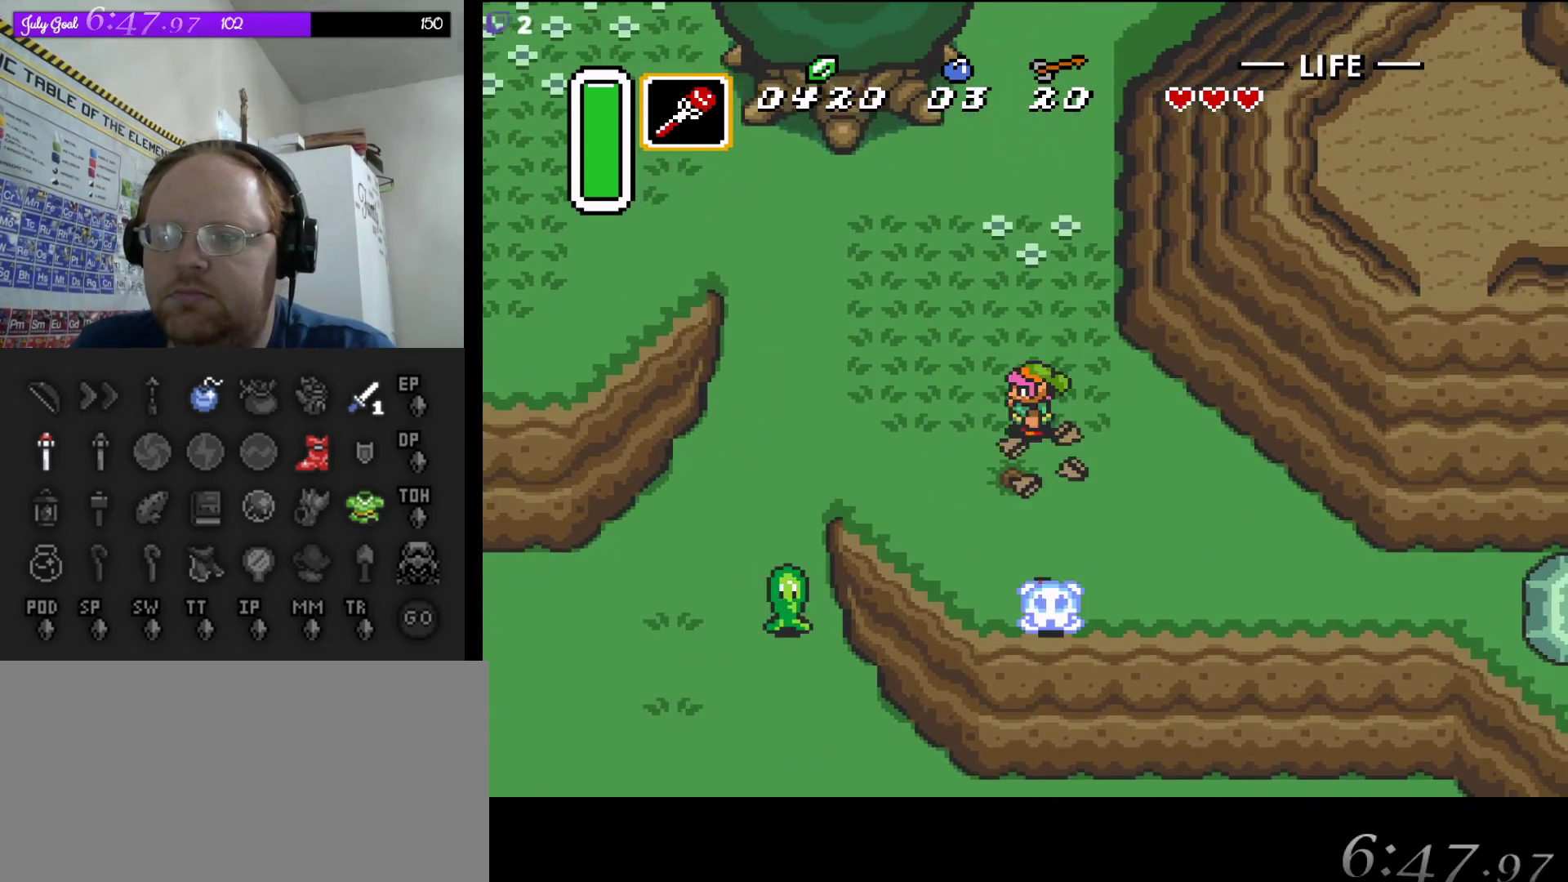
{"buttons": ["DPAD_UP", "DPAD_LEFT"], "events": [[183, "DPAD_UP", "down"]]}
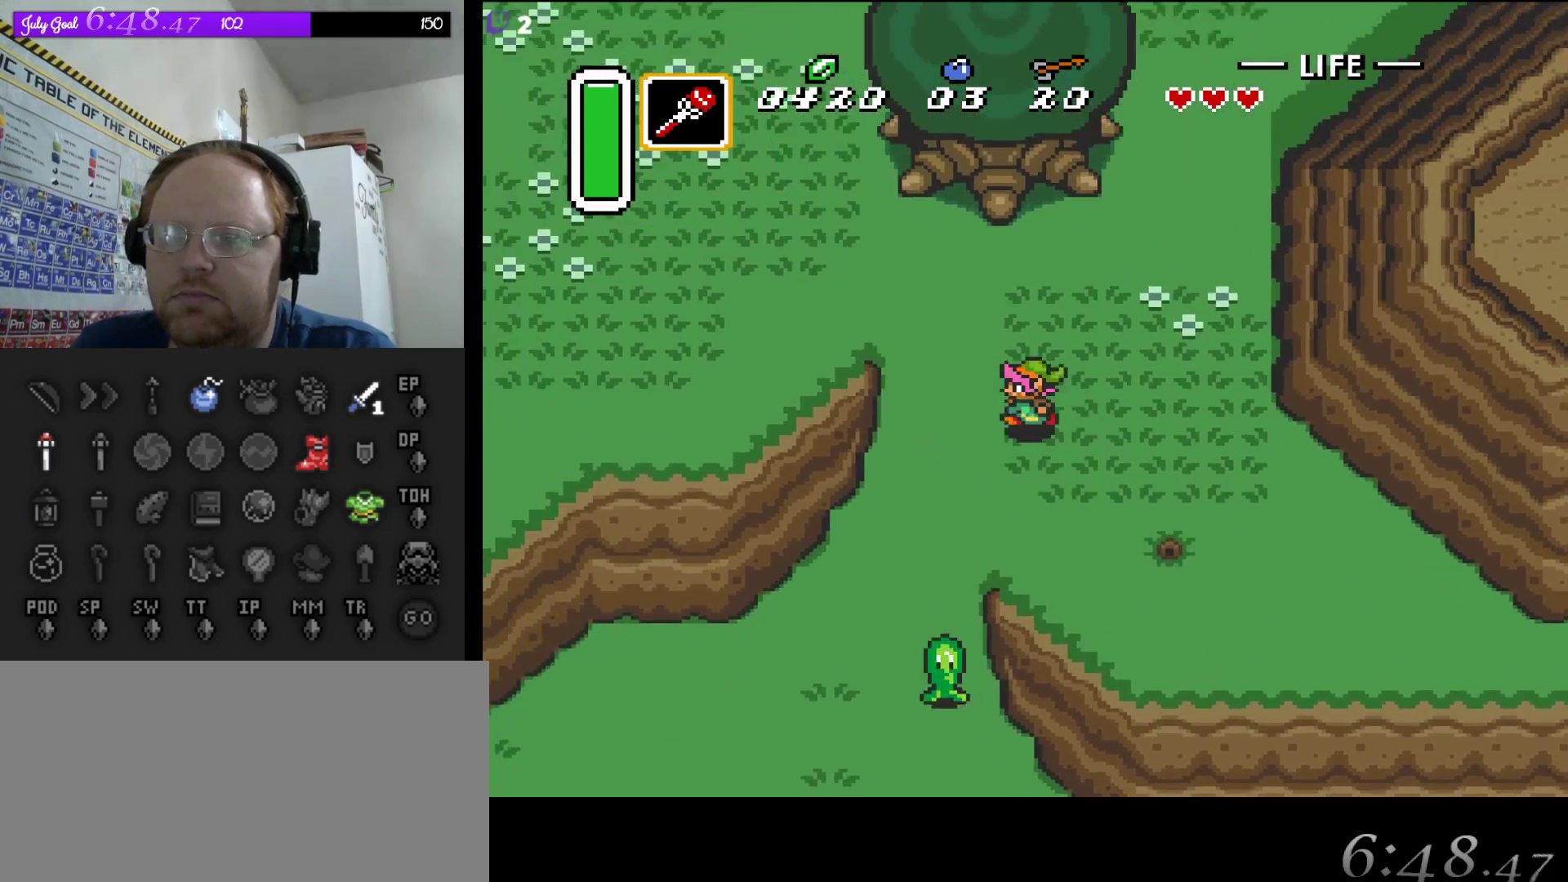
{"buttons": ["DPAD_UP"], "events": [[117, "DPAD_LEFT", "up"]]}
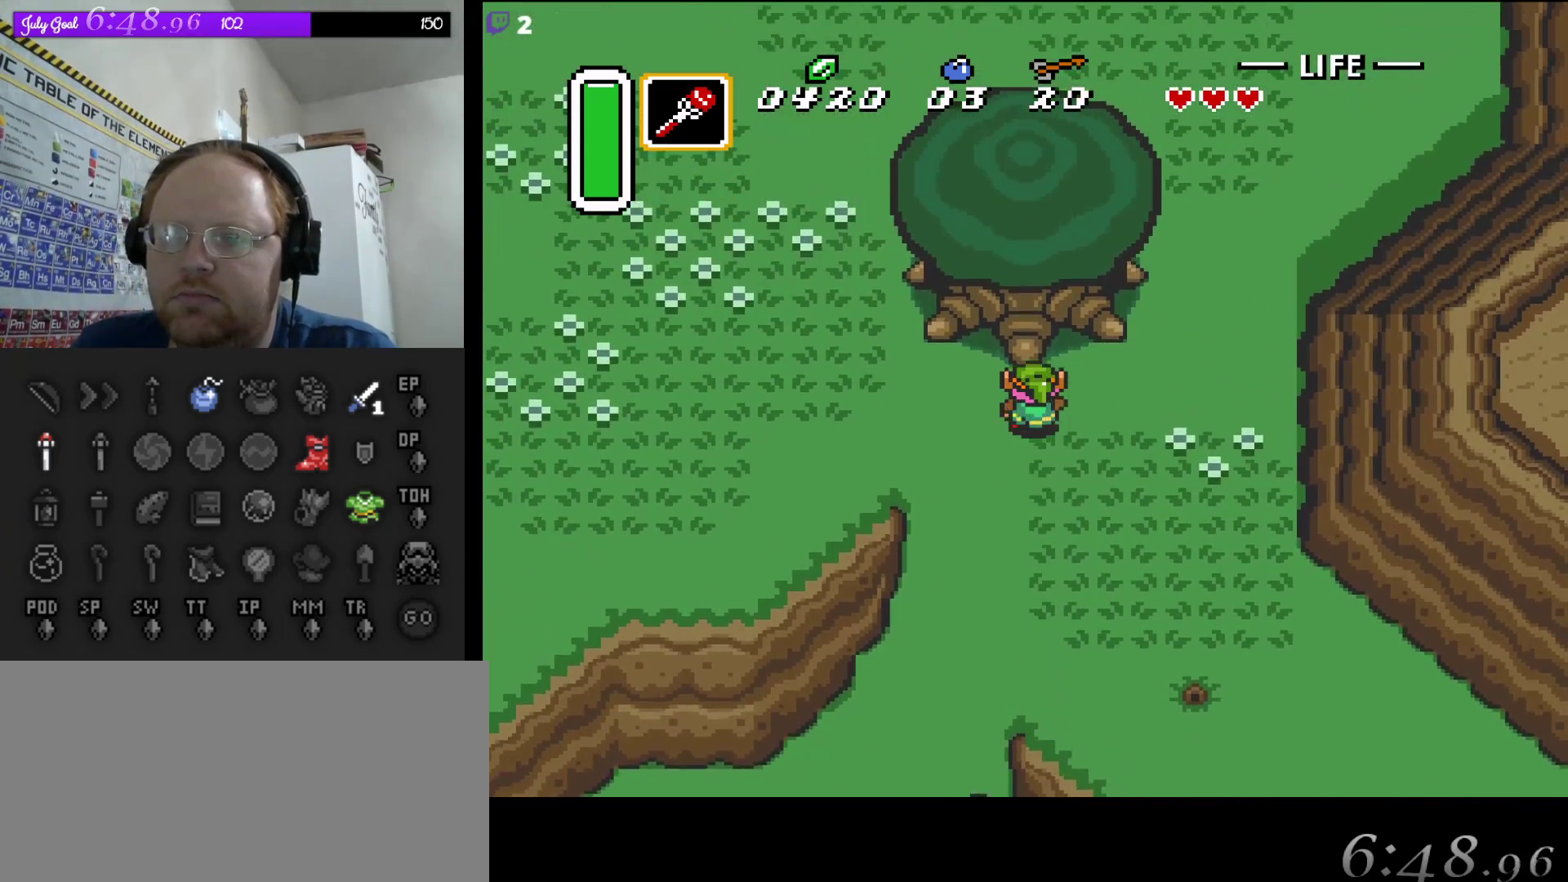
{"buttons": ["A", "DPAD_DOWN"], "events": [[150, "A", "down"], [233, "DPAD_DOWN", "down"], [233, "DPAD_UP", "up"]]}
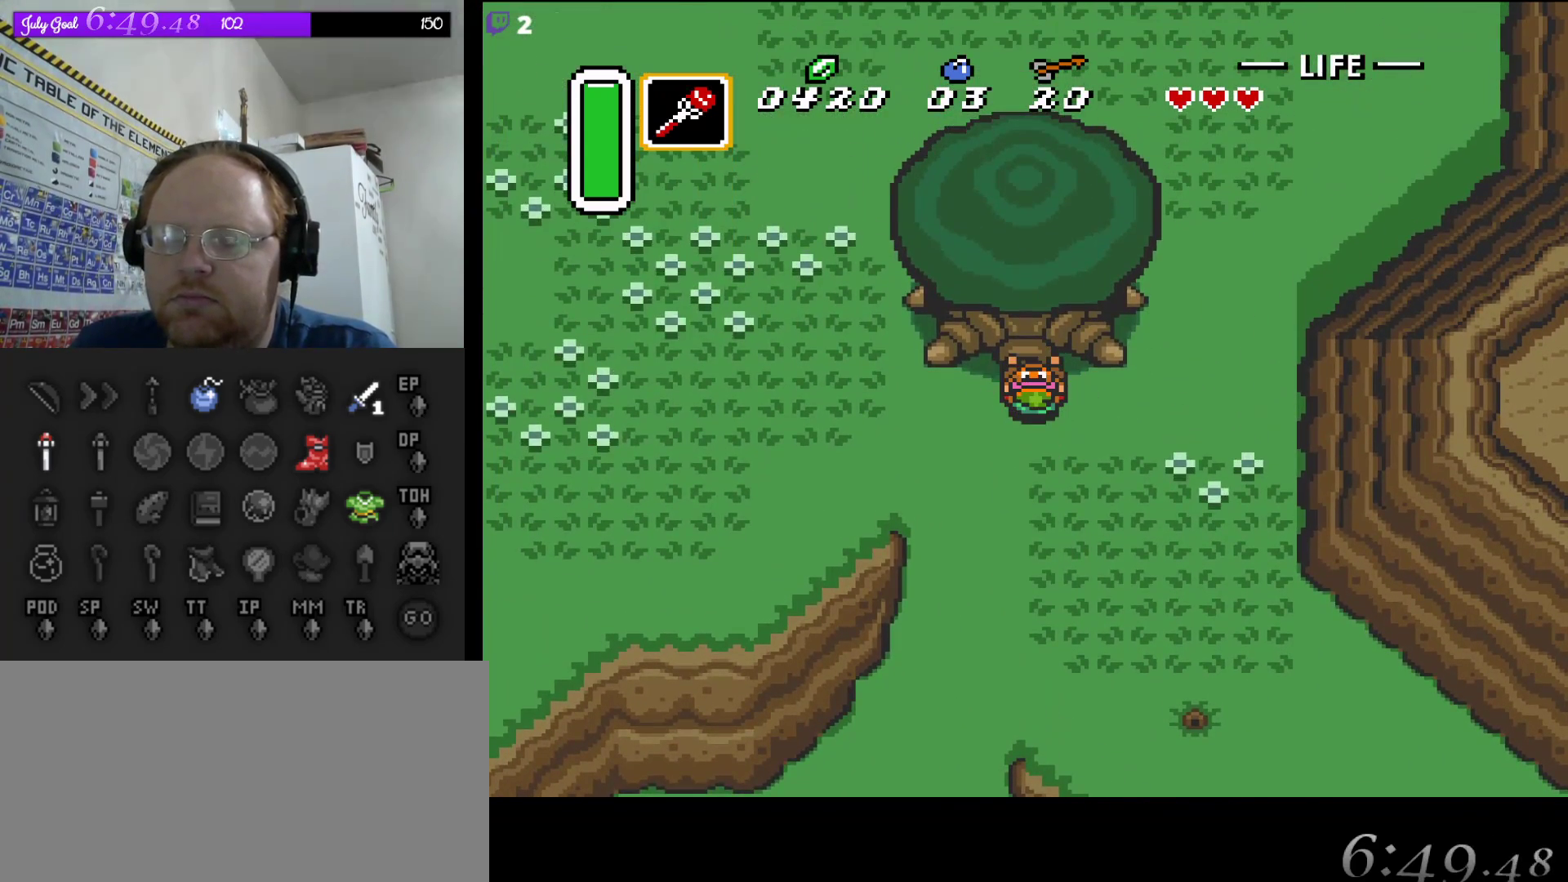
{"buttons": ["A", "DPAD_DOWN"], "events": []}
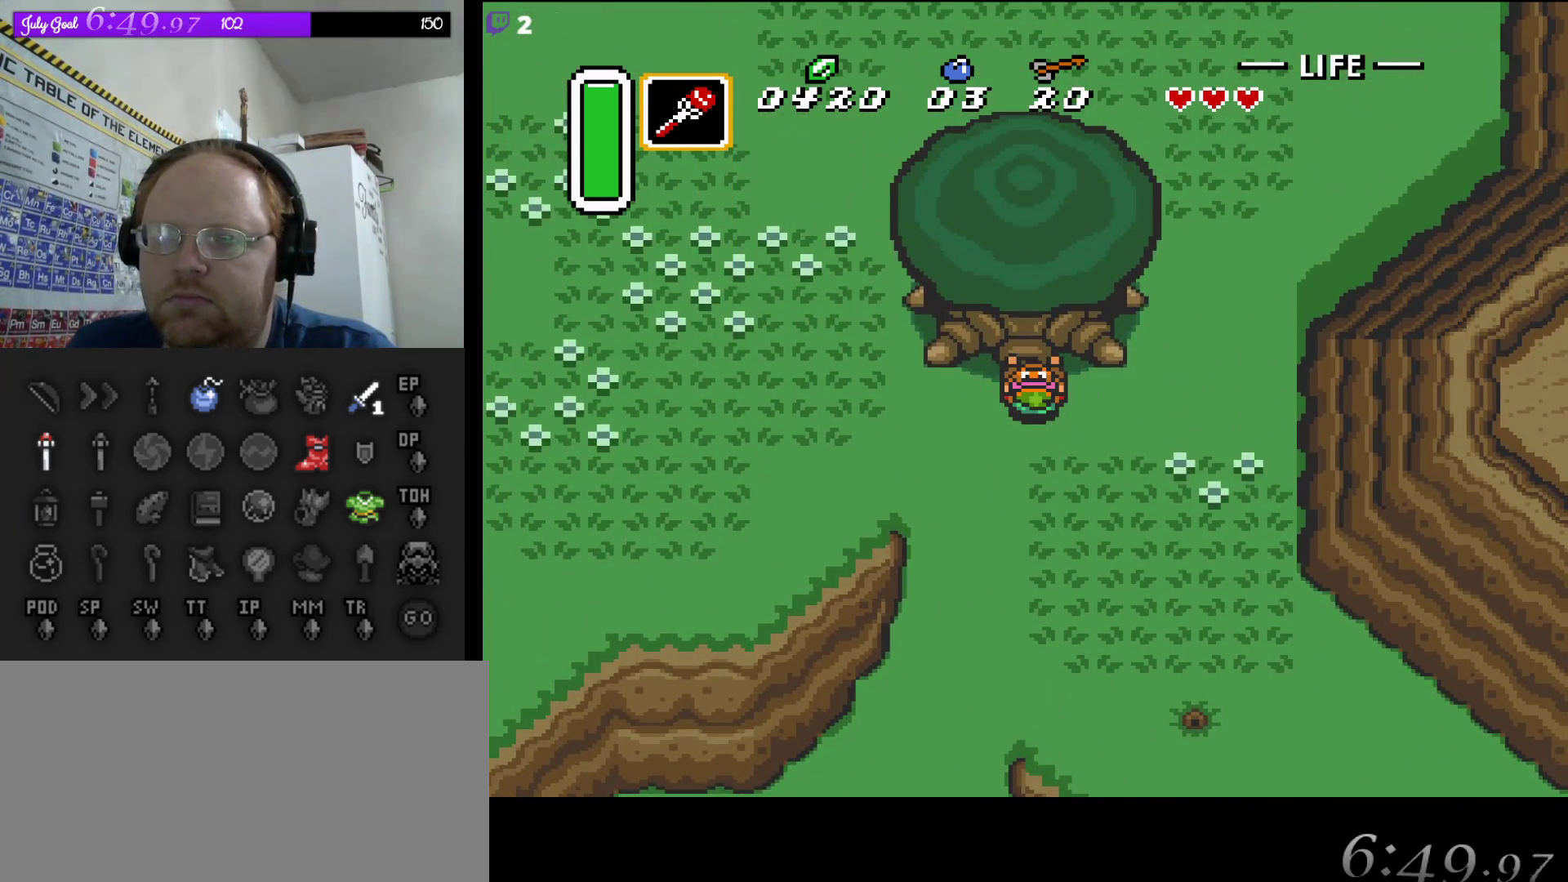
{"buttons": ["DPAD_RIGHT"], "events": [[350, "A", "up"], [350, "DPAD_DOWN", "up"], [367, "DPAD_RIGHT", "down"]]}
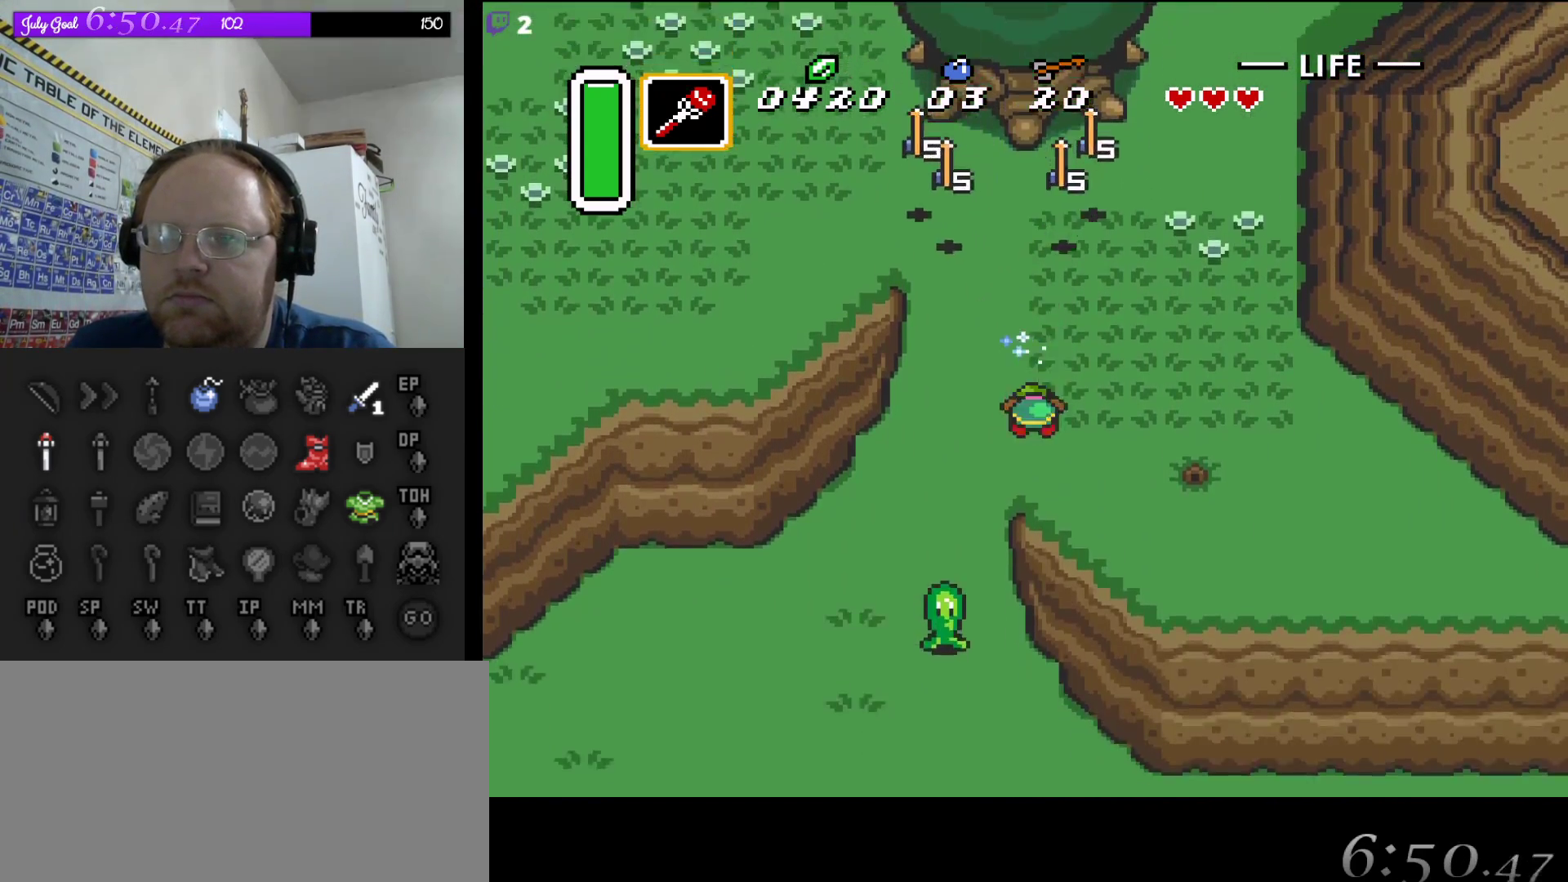
{"buttons": ["DPAD_UP", "DPAD_RIGHT"], "events": [[67, "DPAD_UP", "down"], [83, "DPAD_RIGHT", "up"], [150, "DPAD_RIGHT", "down"], [333, "DPAD_RIGHT", "up"], [367, "DPAD_RIGHT", "down"], [450, "DPAD_UP", "up"], [483, "DPAD_UP", "down"]]}
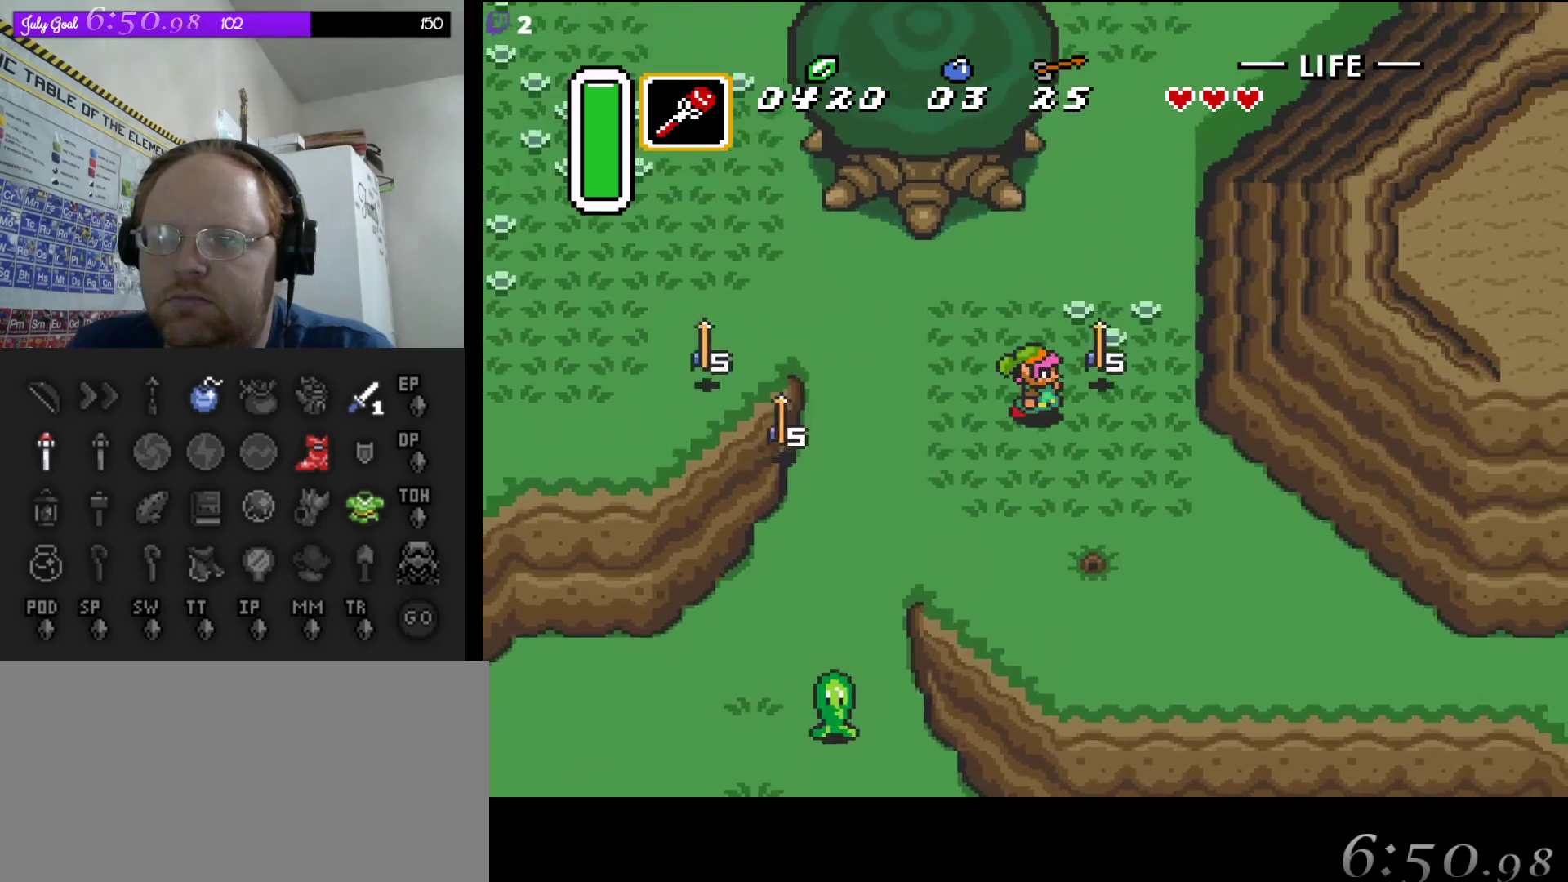
{"buttons": ["A"], "events": [[250, "DPAD_RIGHT", "up"], [417, "A", "down"], [433, "DPAD_UP", "up"]]}
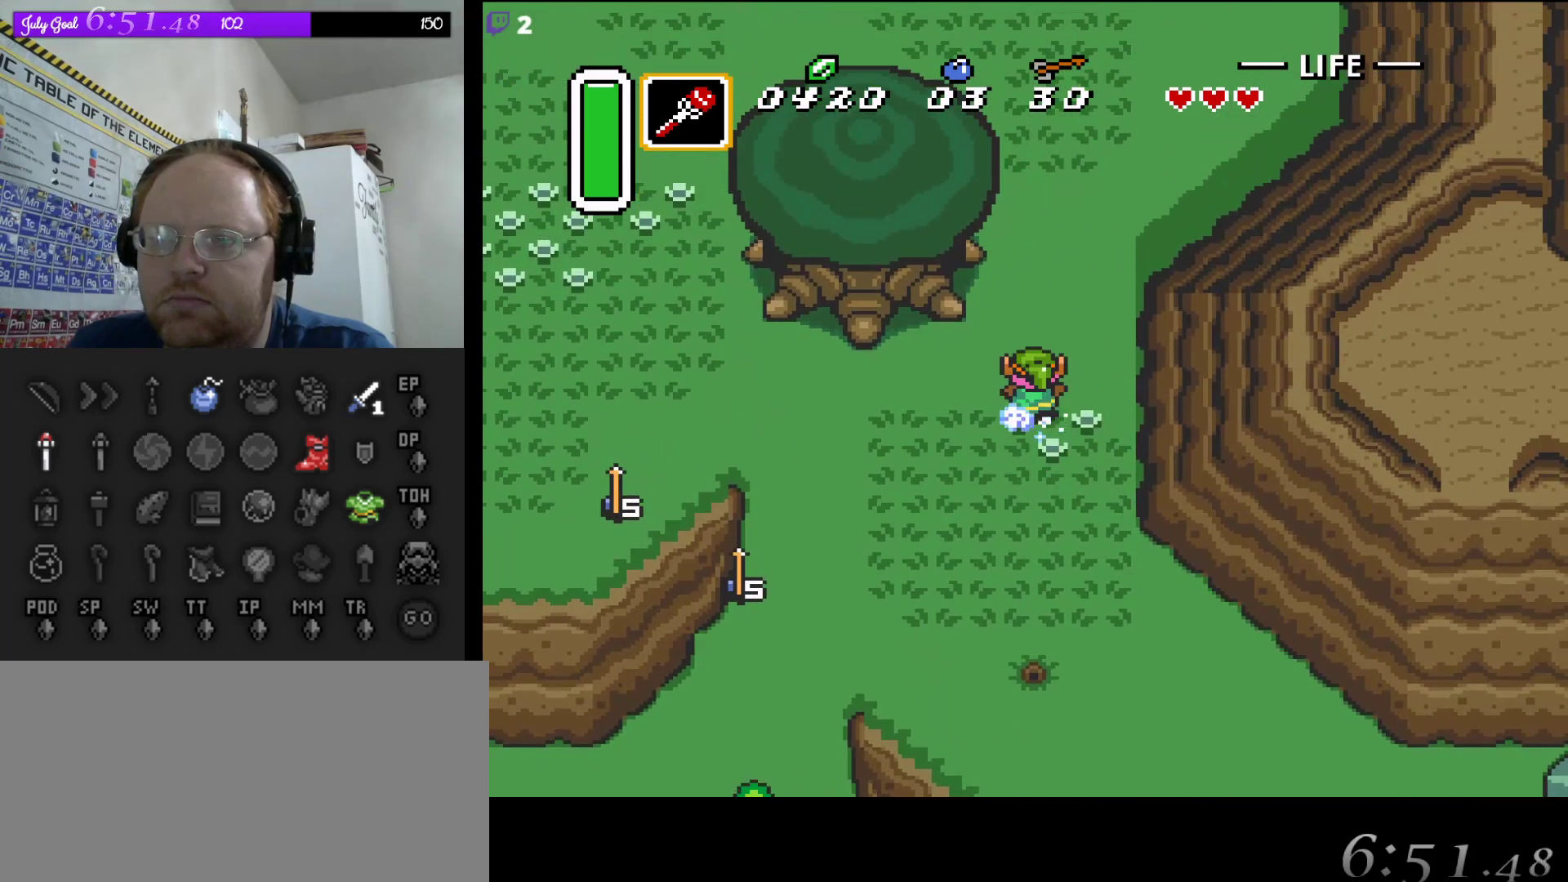
{"buttons": ["A"], "events": []}
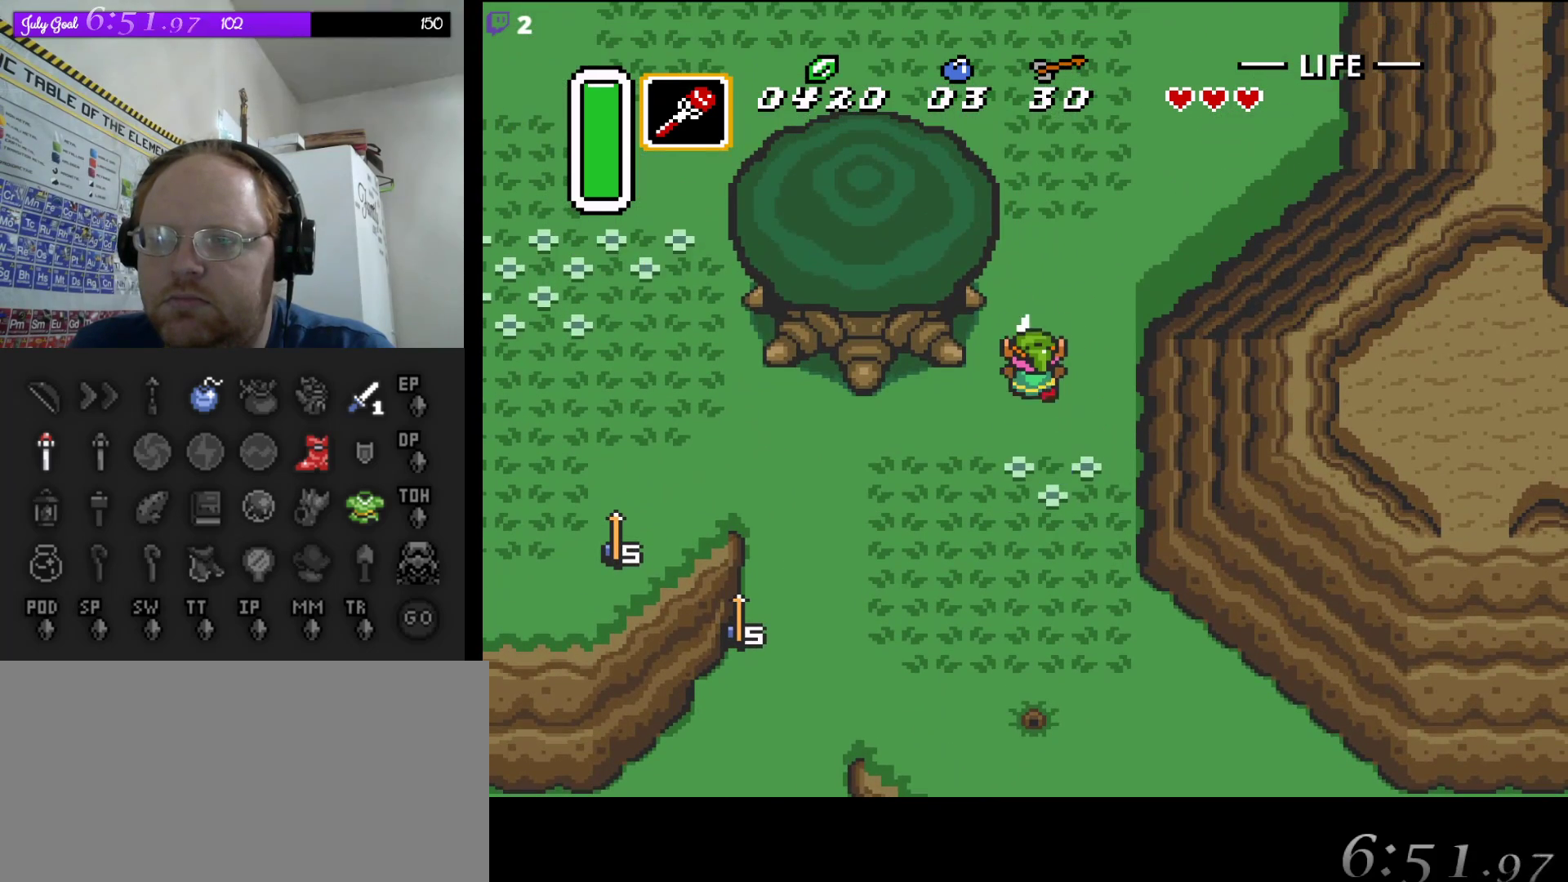
{"buttons": ["A"], "events": []}
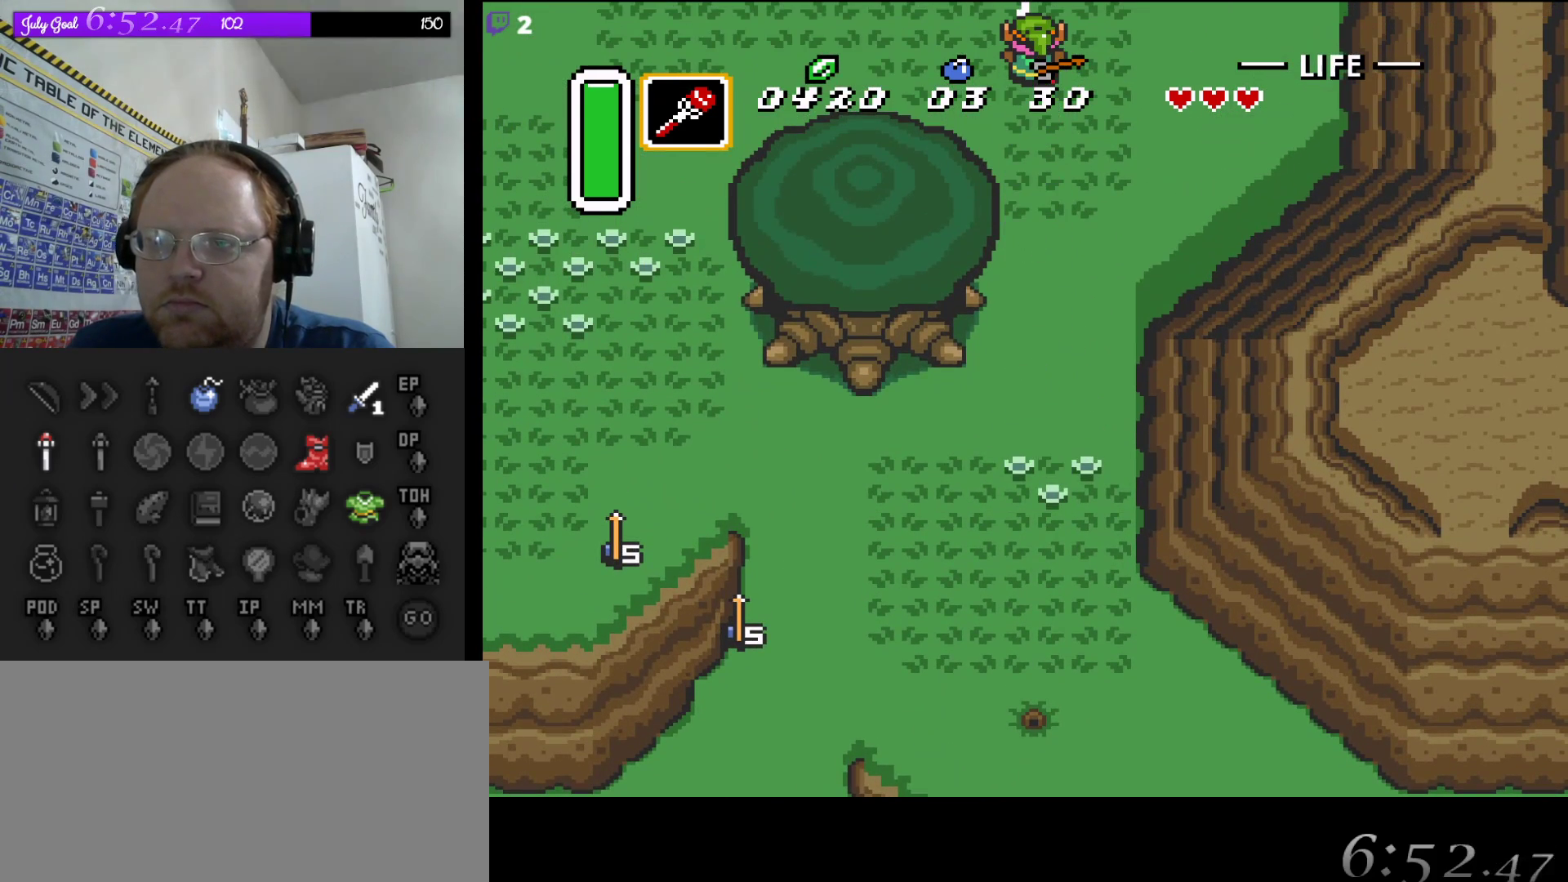
{"buttons": [], "events": [[300, "A", "up"]]}
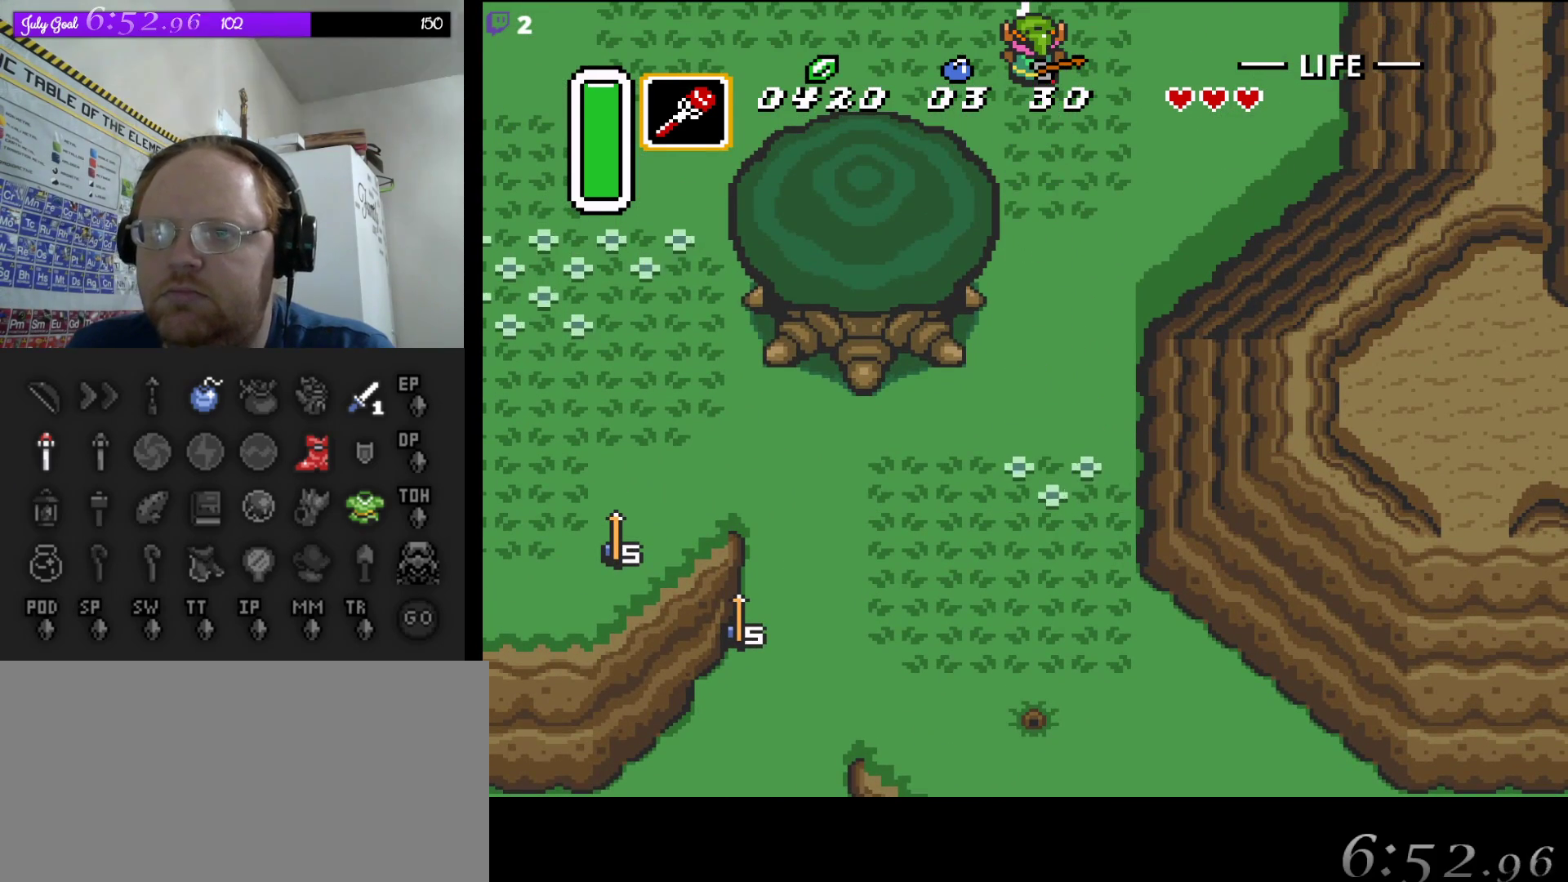
{"buttons": ["DPAD_LEFT"], "events": [[500, "DPAD_LEFT", "down"]]}
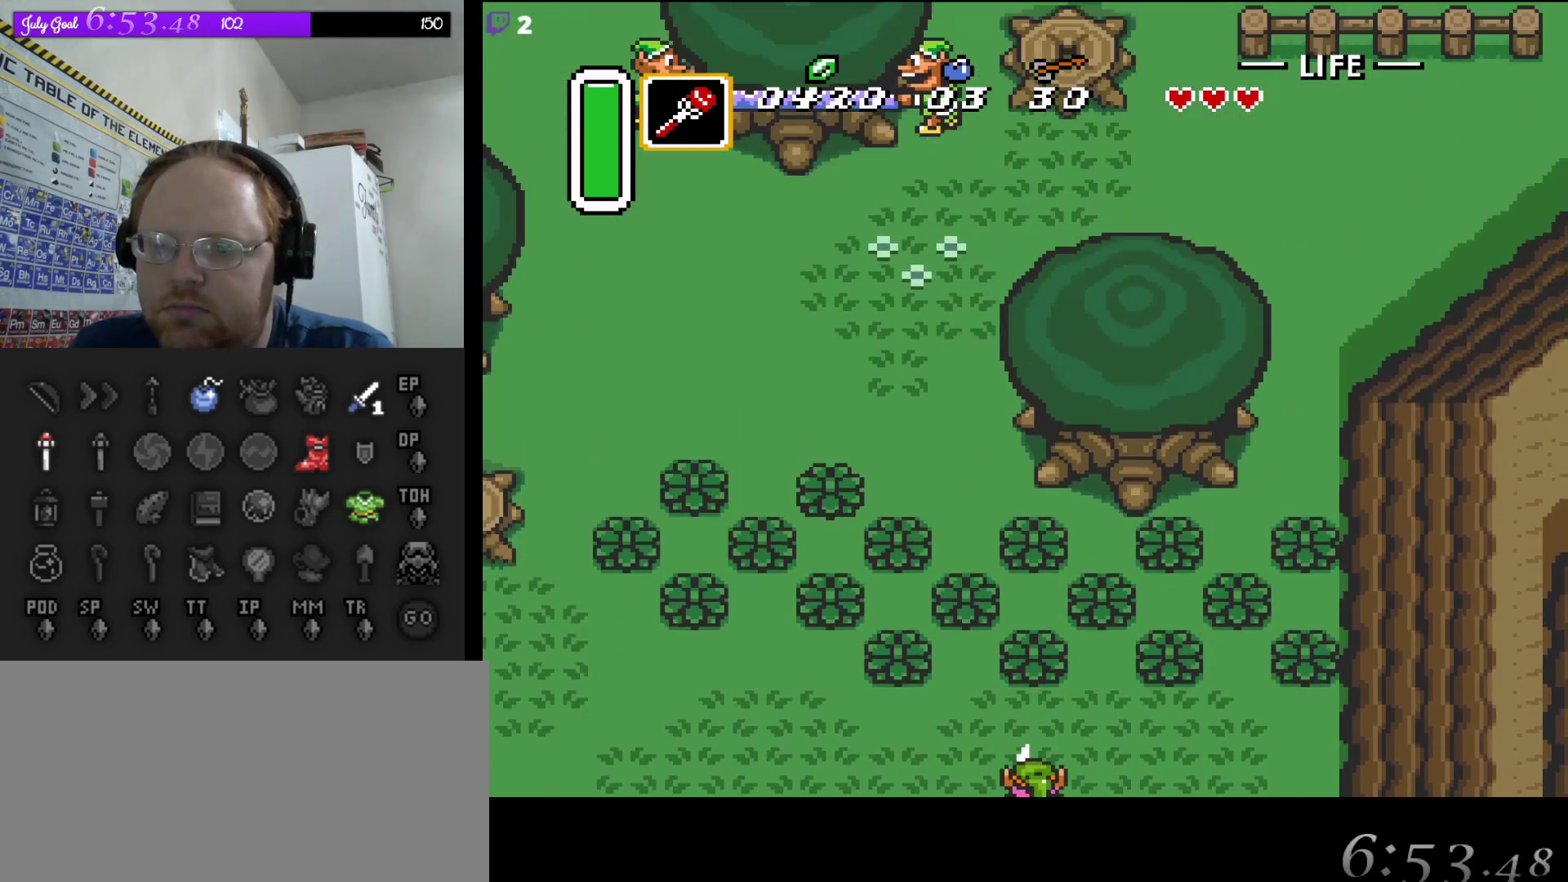
{"buttons": ["DPAD_UP"], "events": [[300, "DPAD_UP", "down"], [500, "DPAD_LEFT", "up"]]}
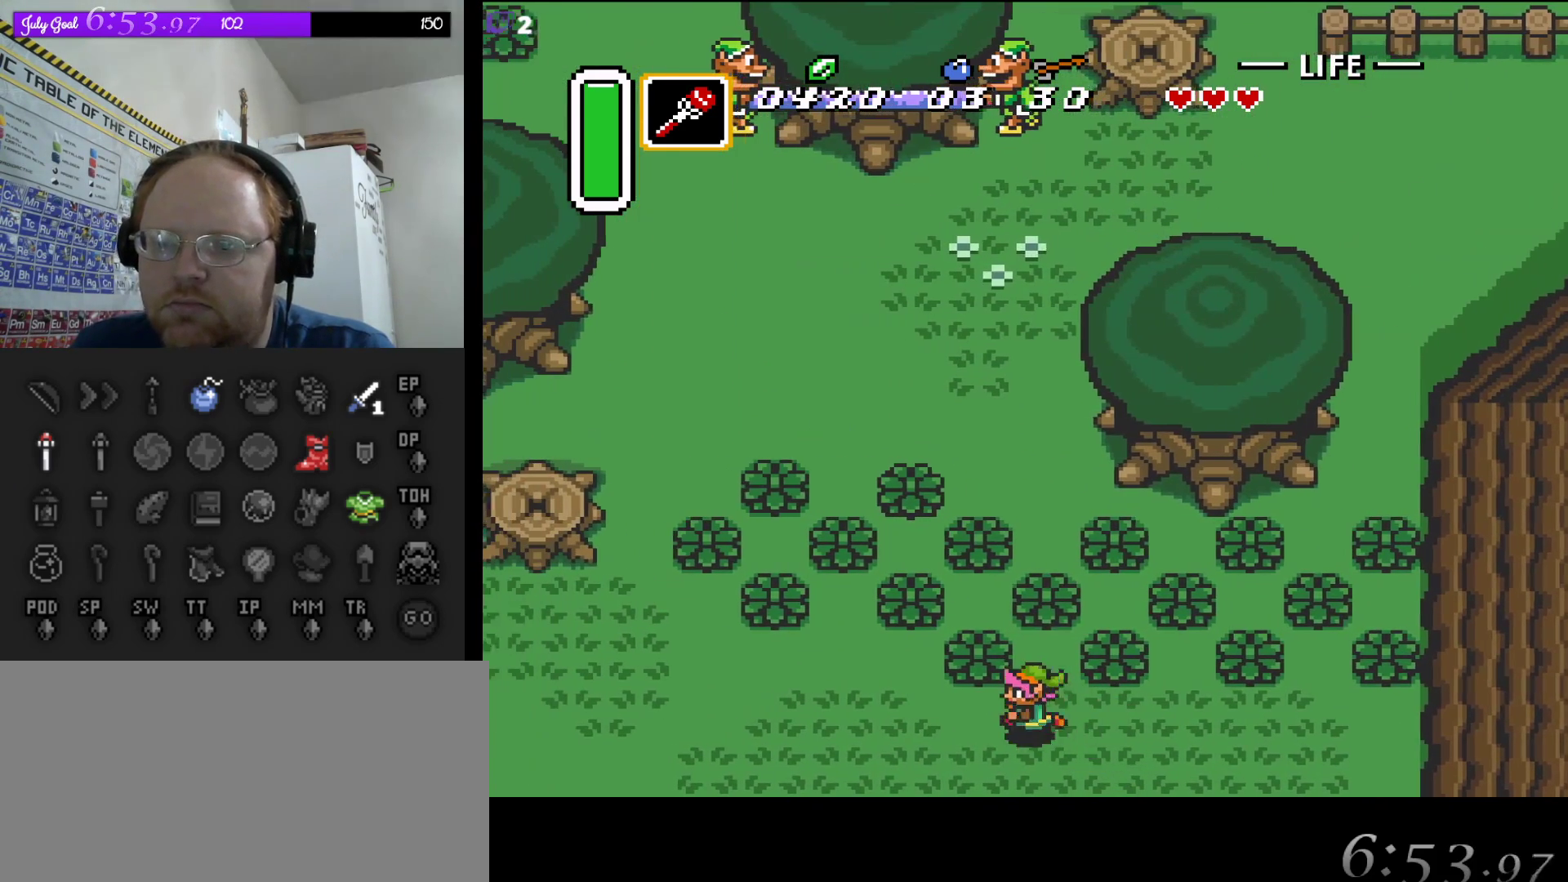
{"buttons": ["DPAD_UP"], "events": [[83, "DPAD_RIGHT", "down"], [117, "DPAD_RIGHT", "up"], [217, "A", "down"], [450, "A", "up"]]}
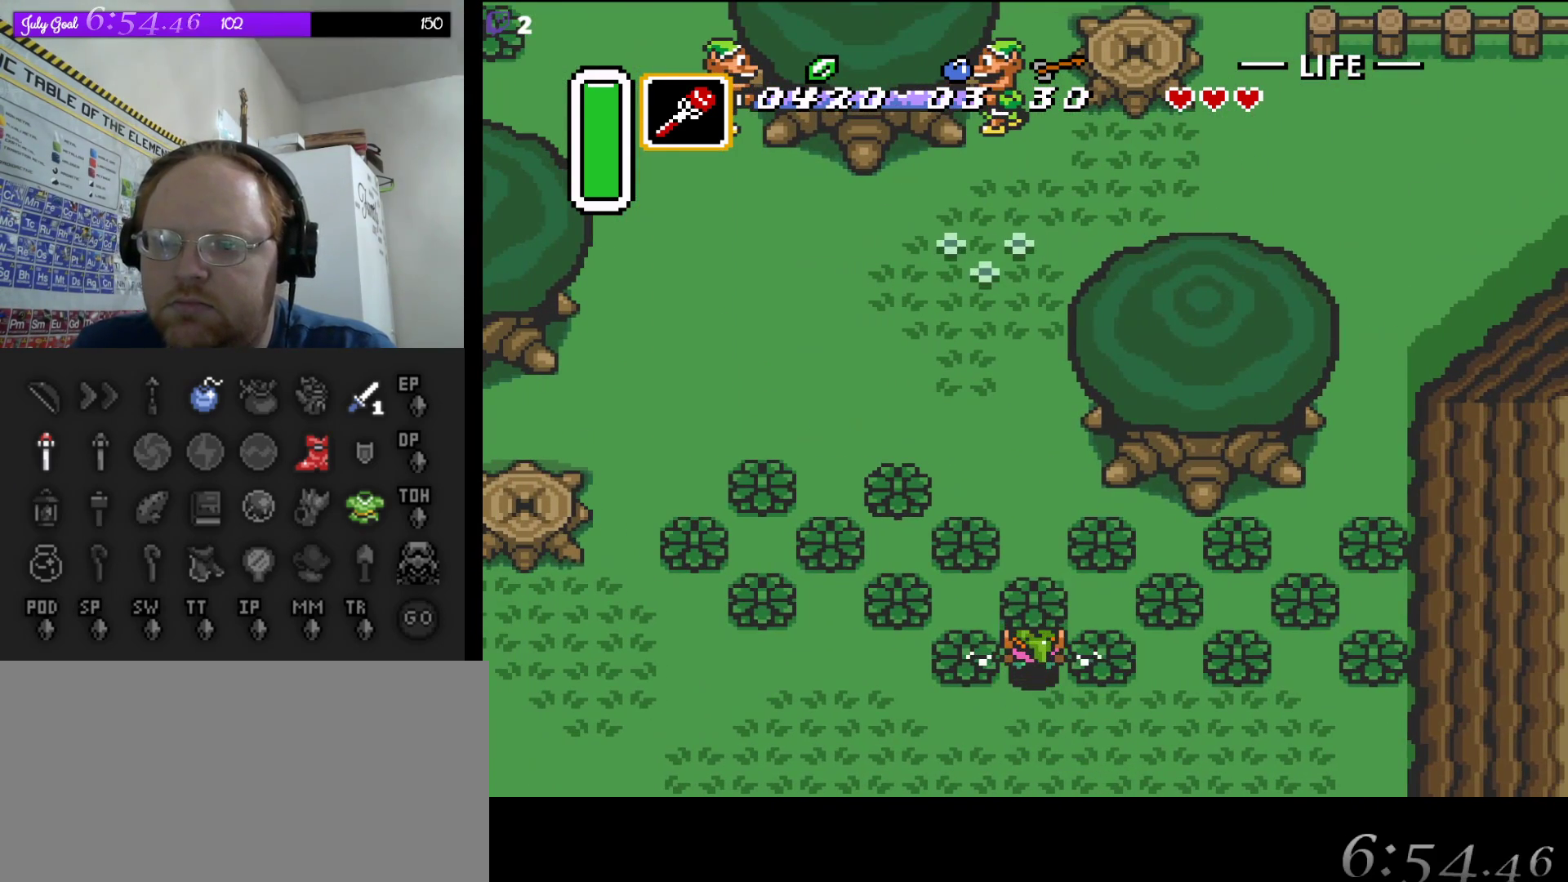
{"buttons": ["DPAD_UP", "DPAD_LEFT"], "events": [[217, "A", "down"], [417, "DPAD_LEFT", "down"], [467, "A", "up"]]}
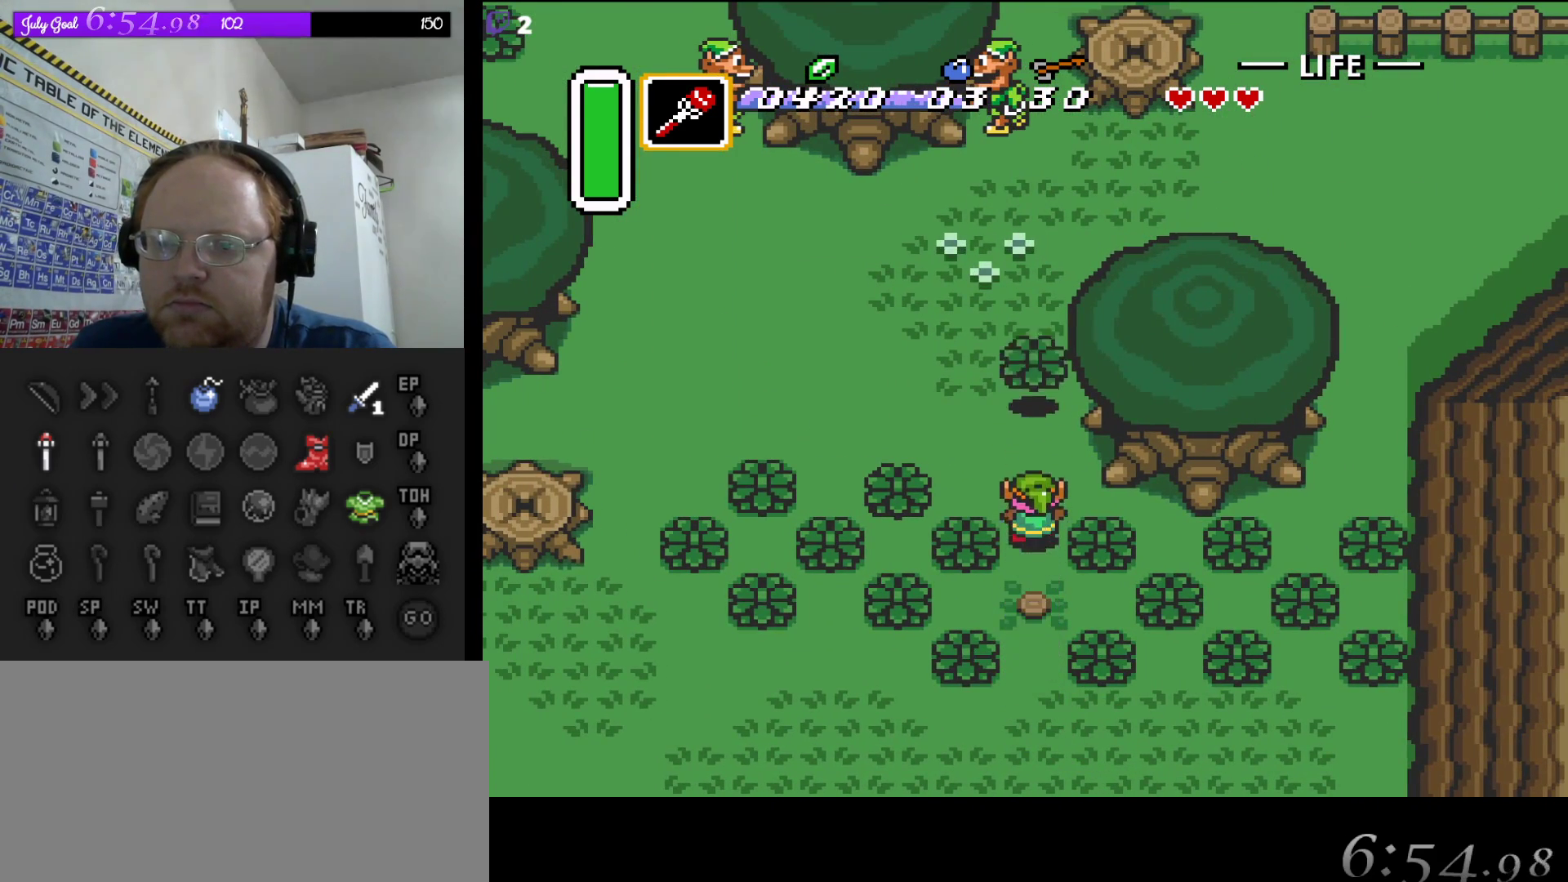
{"buttons": ["DPAD_LEFT"], "events": [[33, "DPAD_UP", "up"]]}
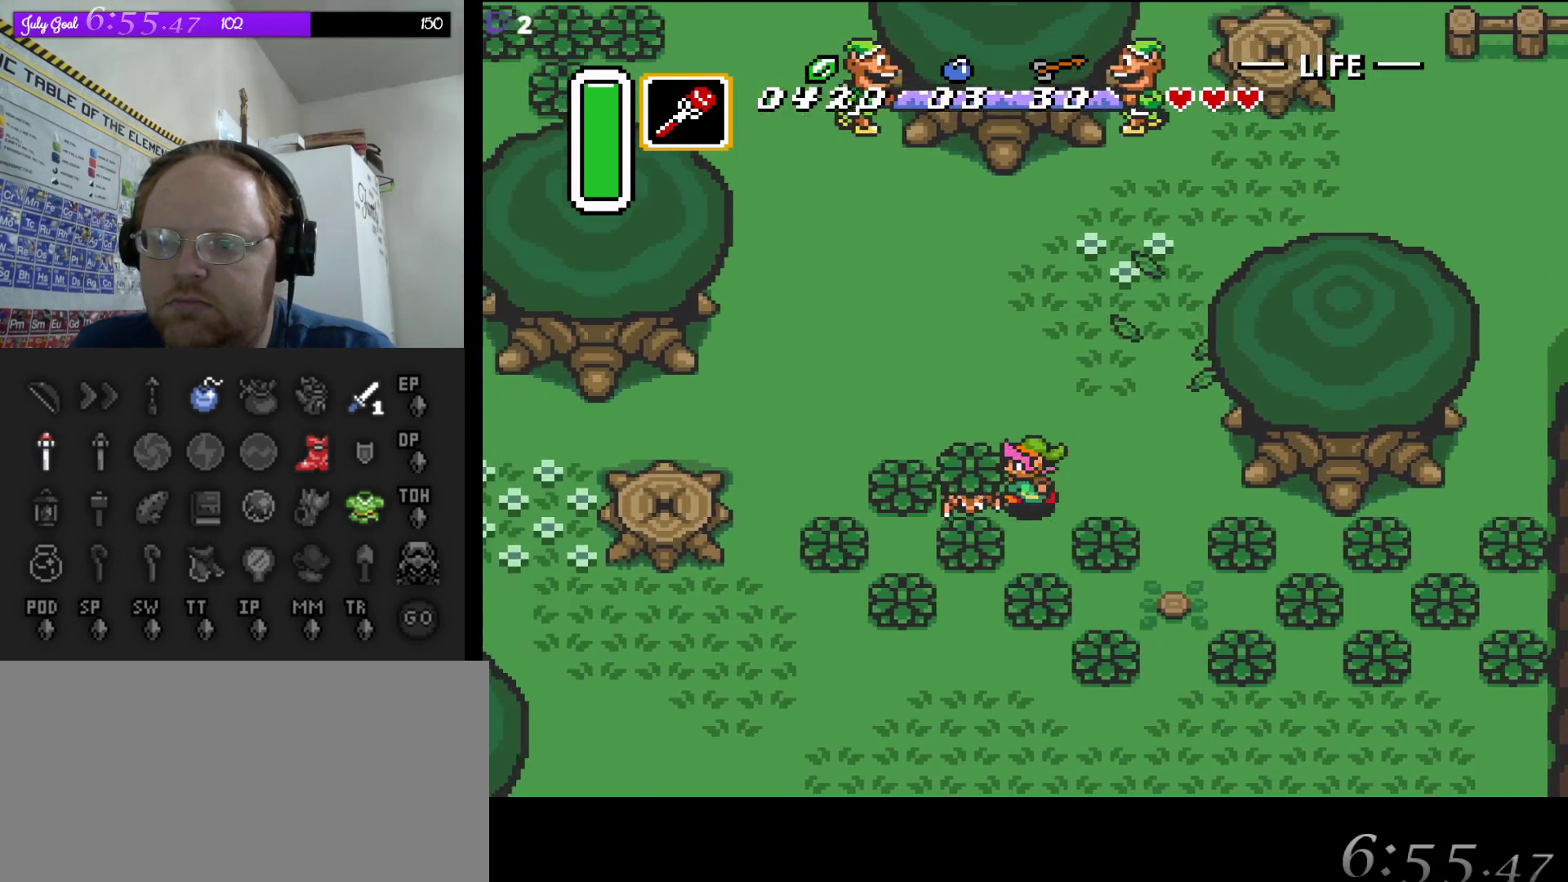
{"buttons": ["DPAD_RIGHT"], "events": [[100, "A", "down"], [100, "DPAD_LEFT", "up"], [317, "A", "up"], [383, "DPAD_RIGHT", "down"]]}
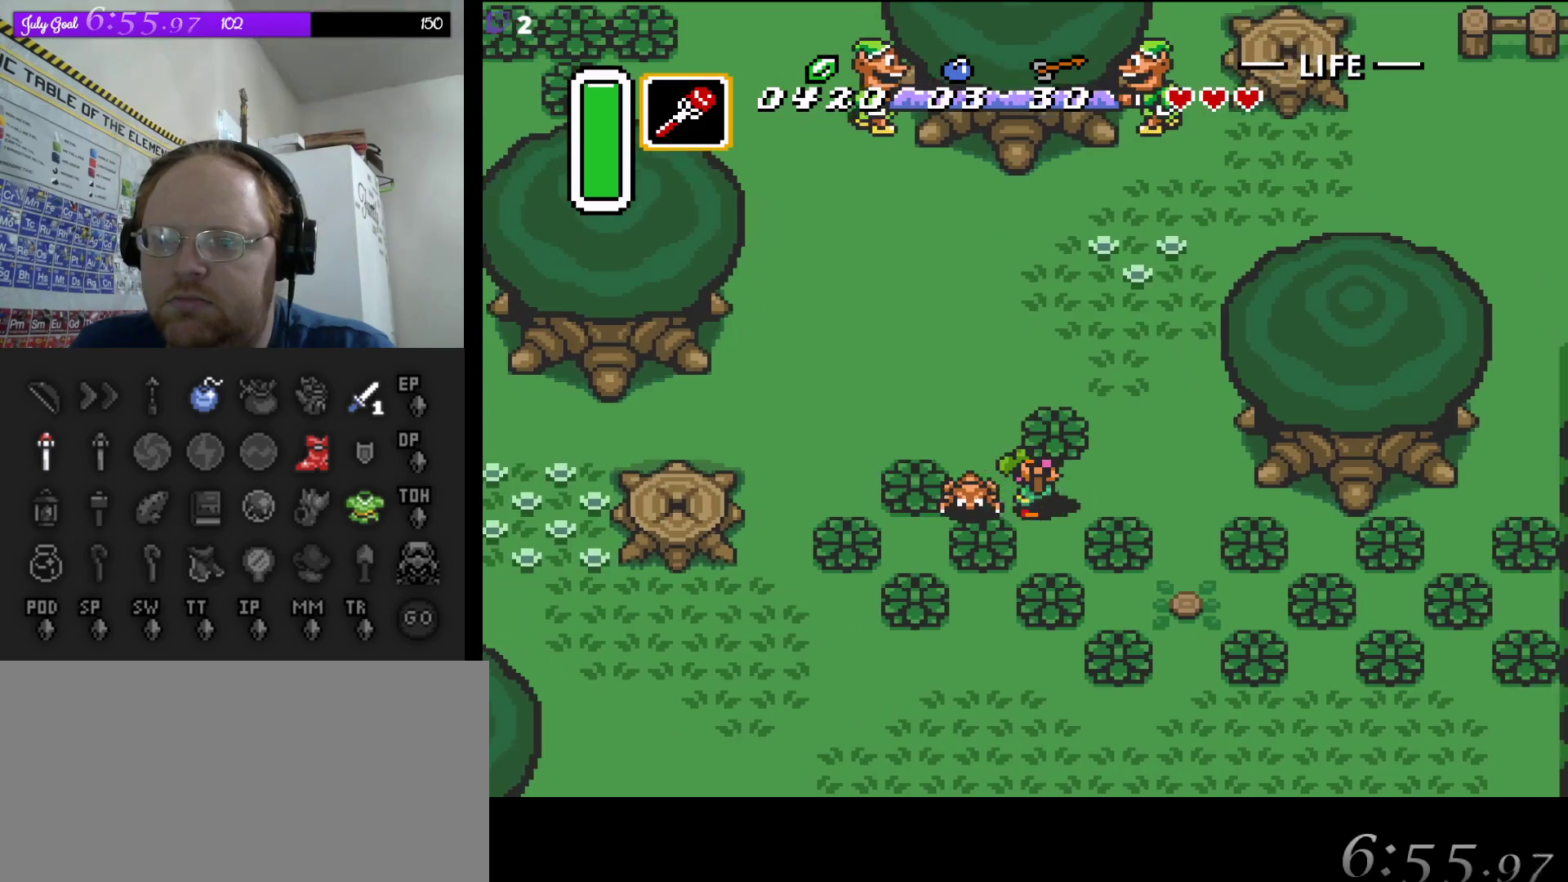
{"buttons": ["DPAD_UP"], "events": [[133, "DPAD_UP", "down"], [183, "DPAD_RIGHT", "up"]]}
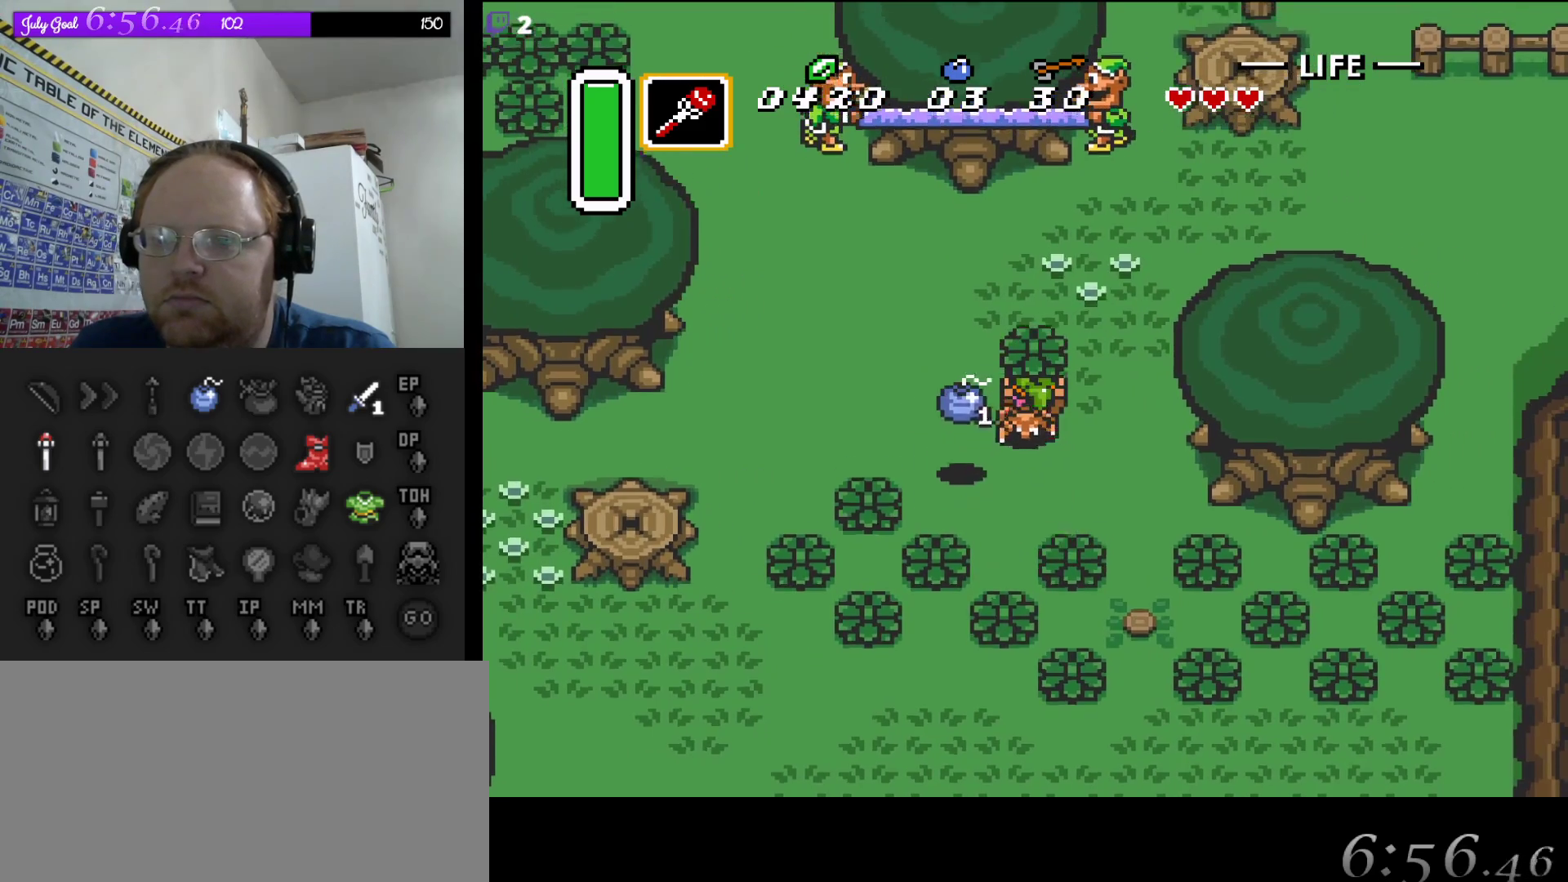
{"buttons": ["DPAD_UP", "DPAD_RIGHT"], "events": [[33, "DPAD_RIGHT", "down"], [83, "DPAD_UP", "up"], [250, "DPAD_DOWN", "down"], [267, "DPAD_RIGHT", "up"], [283, "DPAD_RIGHT", "down"], [300, "DPAD_RIGHT", "up"], [383, "DPAD_RIGHT", "down"], [433, "DPAD_RIGHT", "up"], [467, "DPAD_RIGHT", "down"], [483, "DPAD_DOWN", "up"], [500, "DPAD_UP", "down"]]}
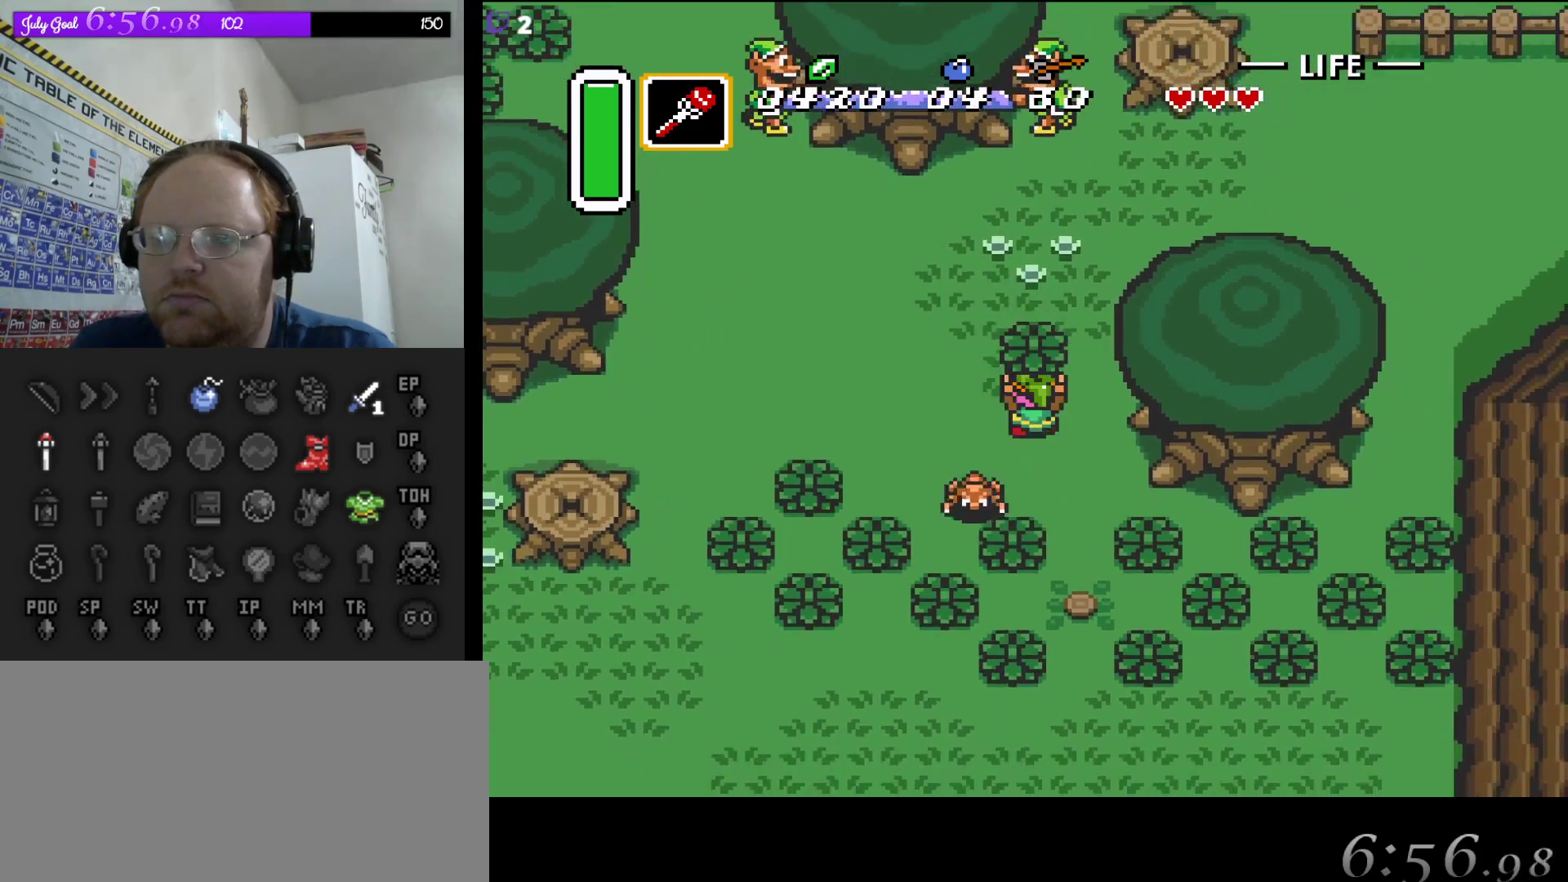
{"buttons": ["DPAD_UP"], "events": [[17, "DPAD_RIGHT", "up"], [50, "DPAD_LEFT", "down"], [150, "DPAD_LEFT", "up"], [183, "DPAD_RIGHT", "down"], [467, "DPAD_RIGHT", "up"]]}
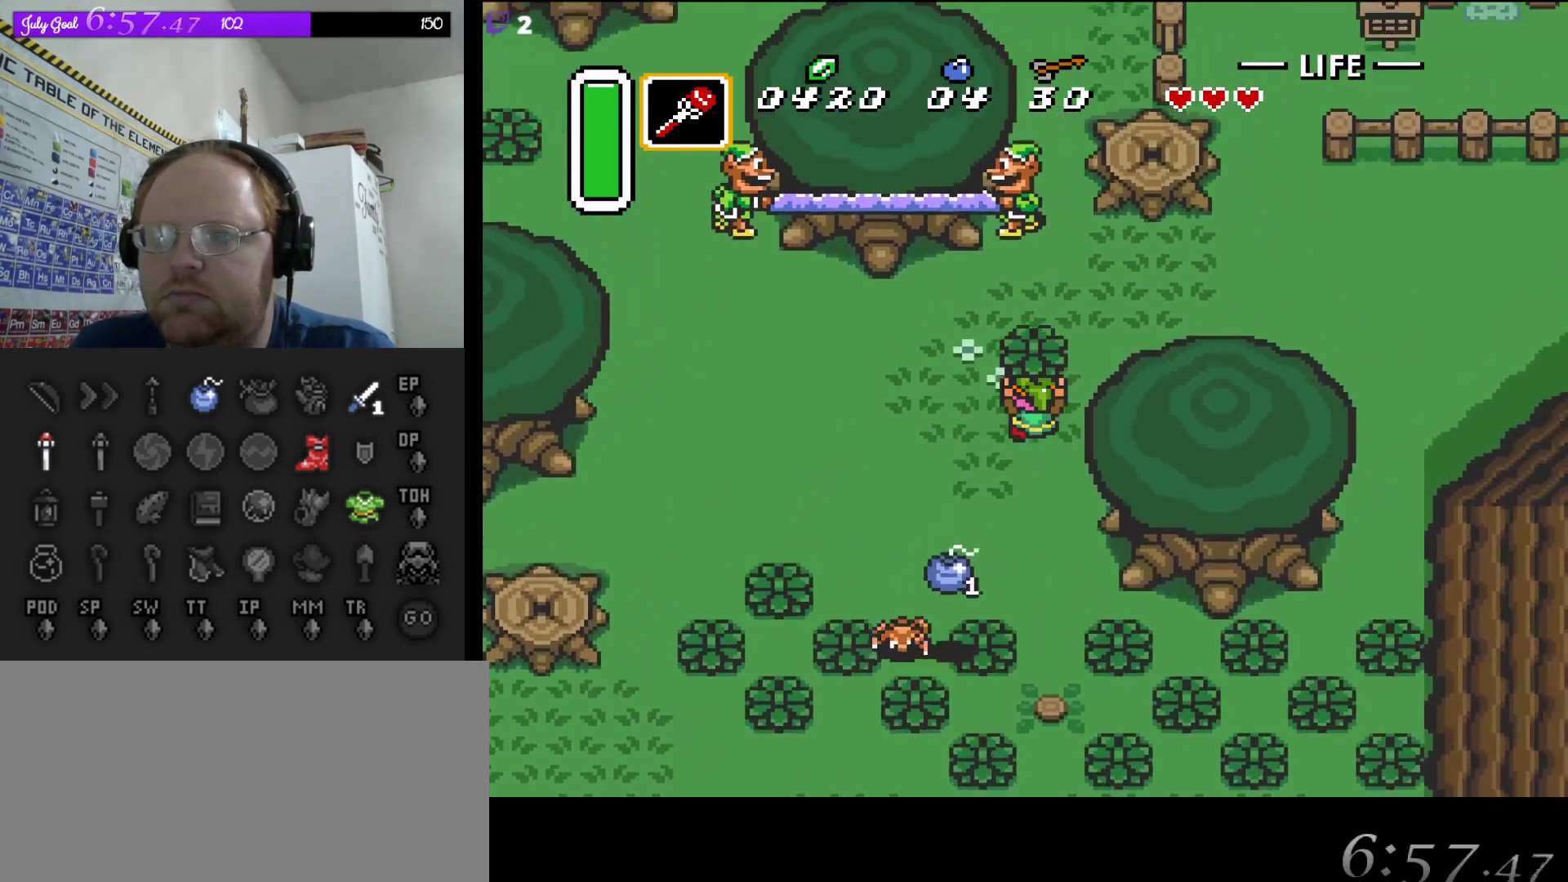
{"buttons": ["DPAD_DOWN"]}
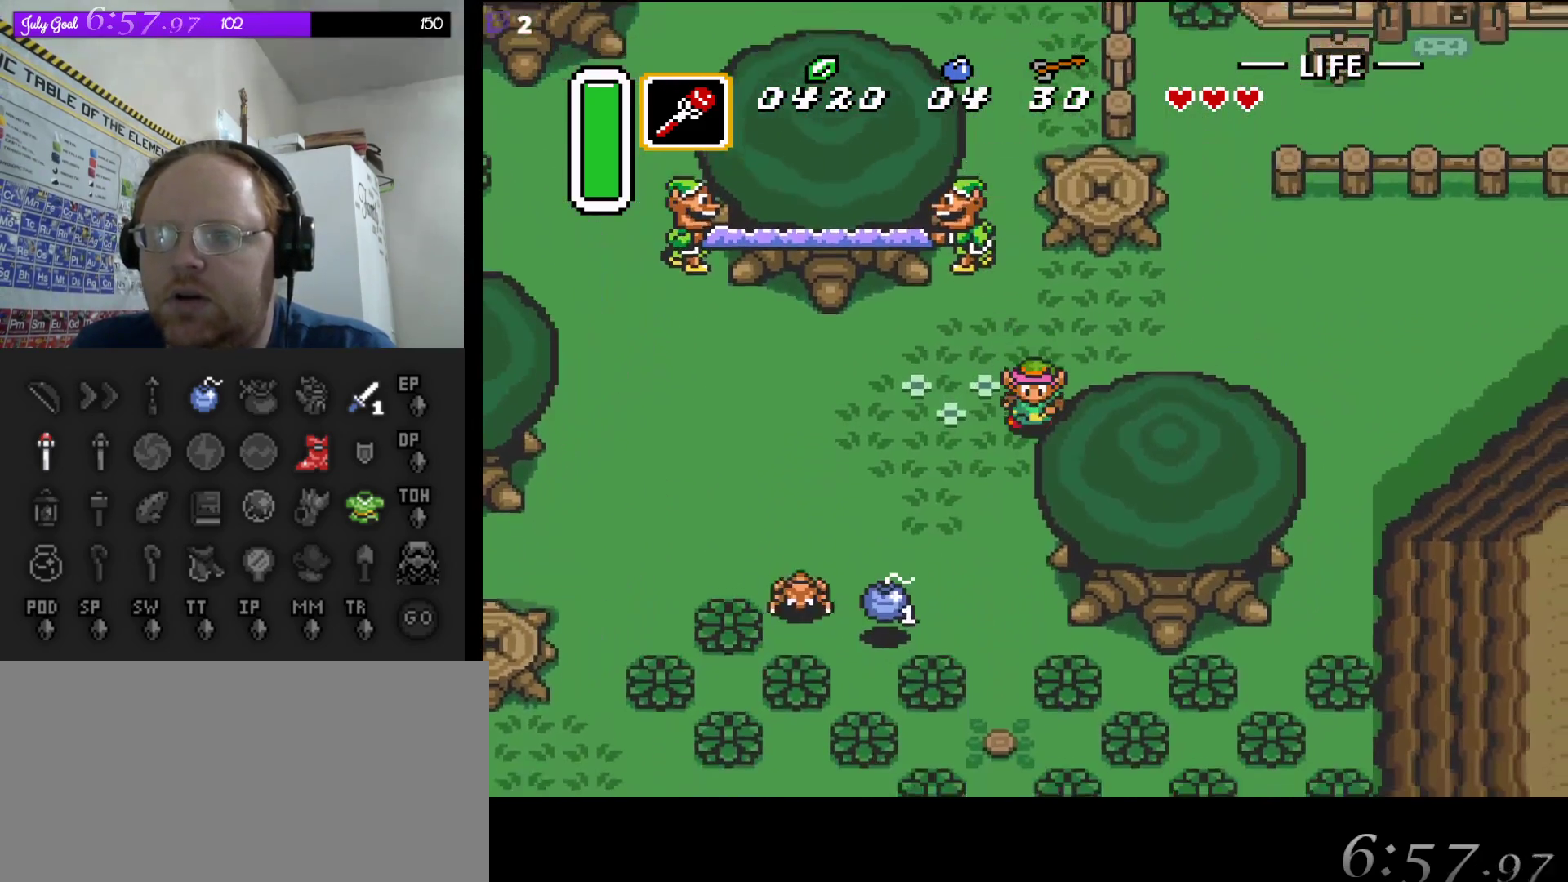
{"buttons": ["DPAD_DOWN"], "events": [[17, "DPAD_LEFT", "down"], [117, "DPAD_LEFT", "up"], [133, "DPAD_LEFT", "down"], [217, "DPAD_DOWN", "up"], [267, "DPAD_DOWN", "down"], [467, "DPAD_LEFT", "up"]]}
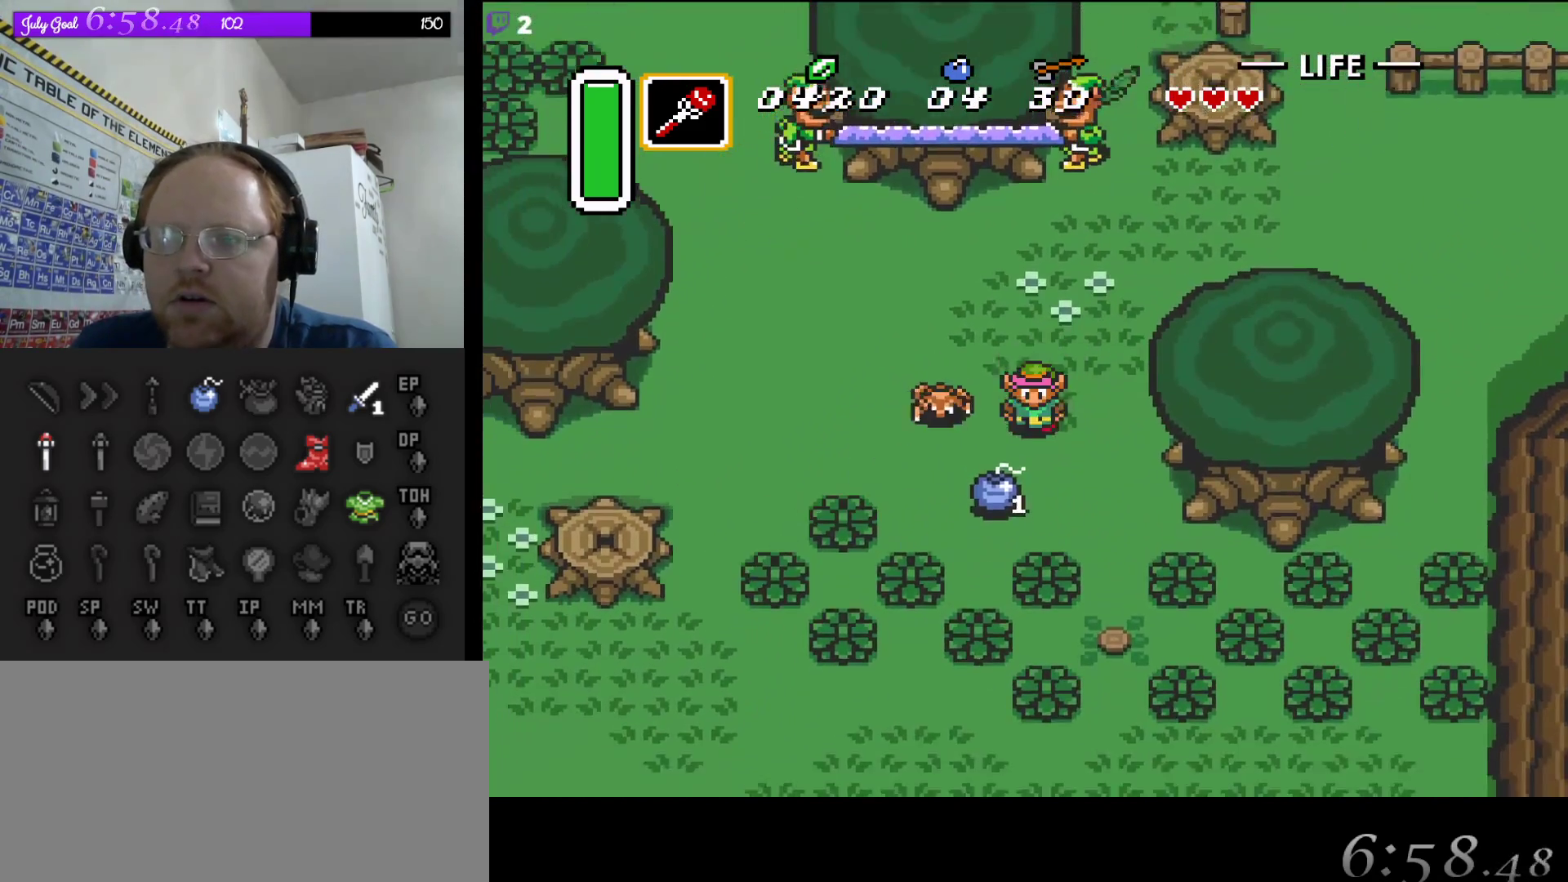
{"buttons": ["DPAD_UP"], "events": [[117, "DPAD_LEFT", "down"], [183, "DPAD_LEFT", "up"], [267, "DPAD_LEFT", "down"], [283, "DPAD_DOWN", "up"], [367, "DPAD_UP", "down"], [417, "DPAD_LEFT", "up"]]}
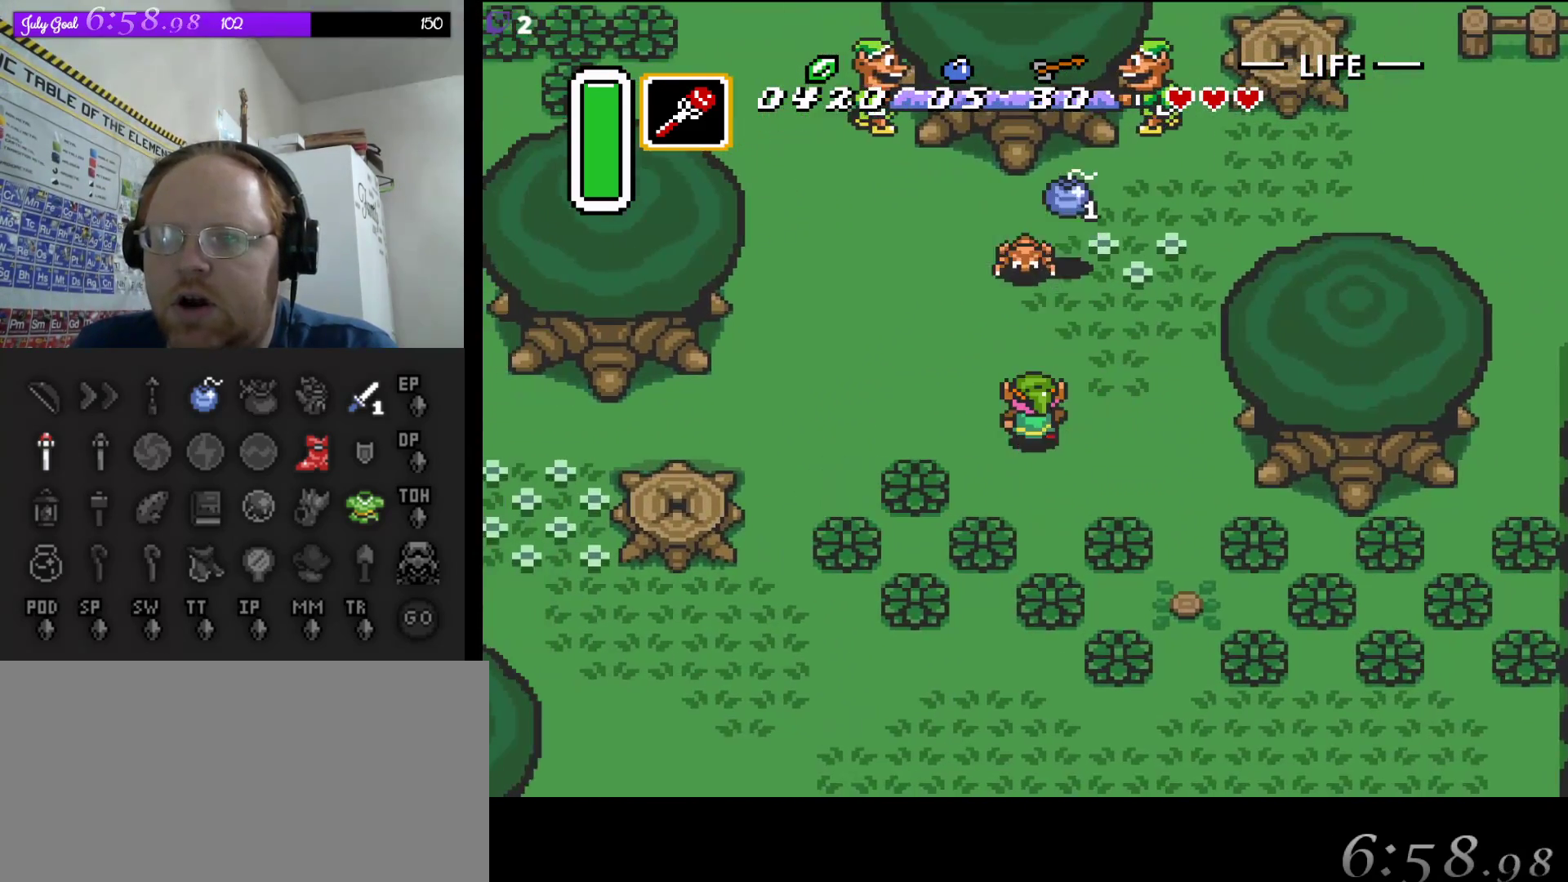
{"buttons": ["DPAD_UP"], "events": [[100, "DPAD_RIGHT", "down"], [217, "DPAD_RIGHT", "up"]]}
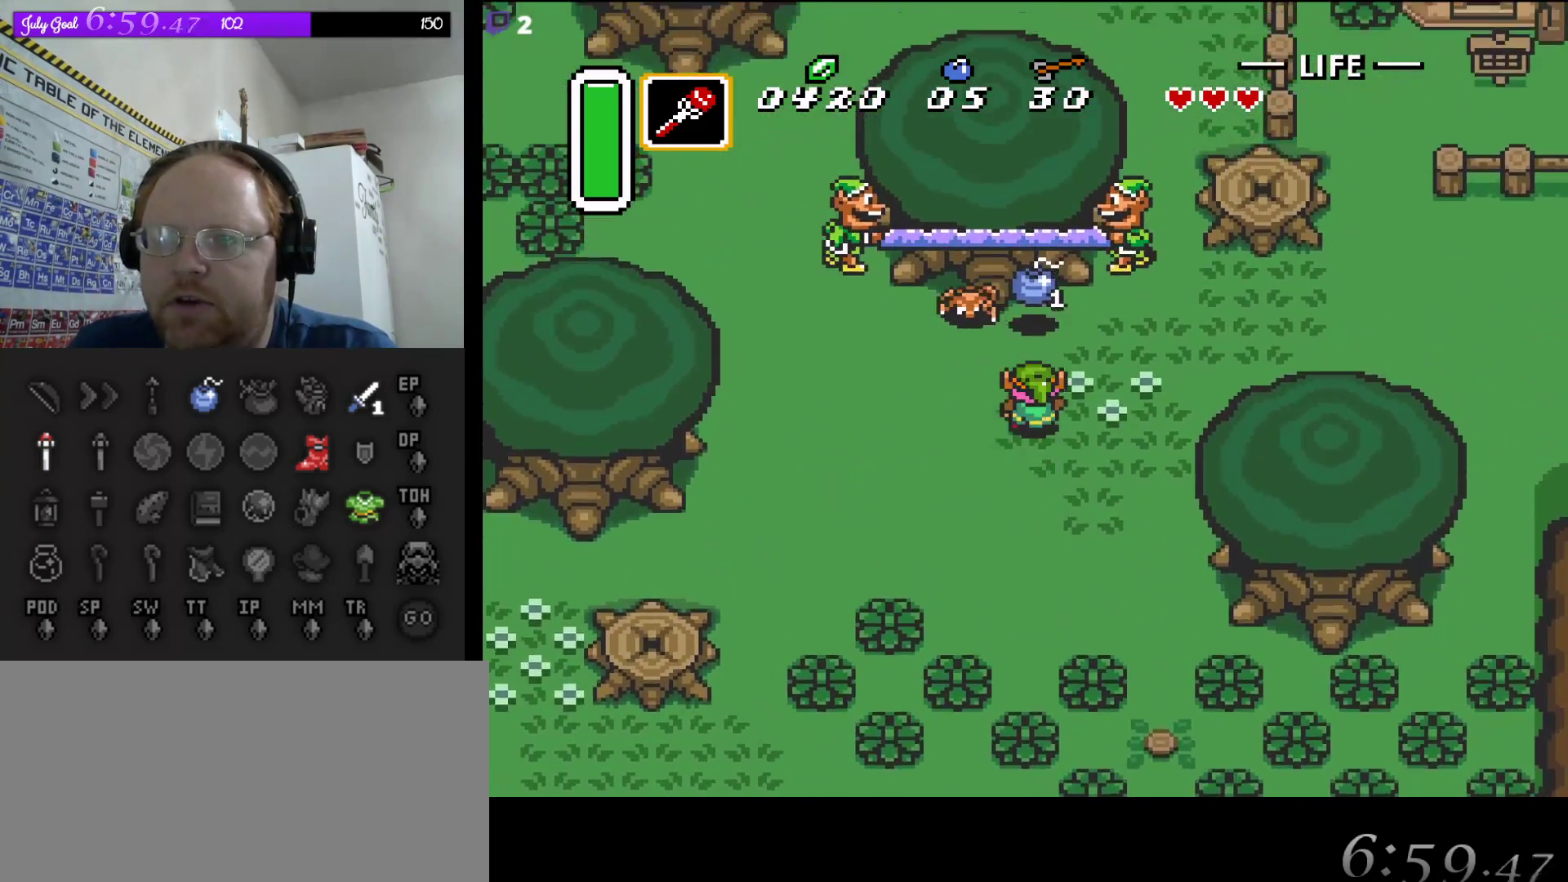
{"buttons": ["DPAD_DOWN", "DPAD_RIGHT"], "events": [[50, "DPAD_RIGHT", "down"], [117, "DPAD_RIGHT", "up"], [217, "DPAD_RIGHT", "down"], [283, "DPAD_RIGHT", "up"], [317, "DPAD_LEFT", "down"], [417, "DPAD_UP", "up"], [433, "DPAD_DOWN", "down"], [433, "DPAD_LEFT", "up"], [433, "DPAD_RIGHT", "down"]]}